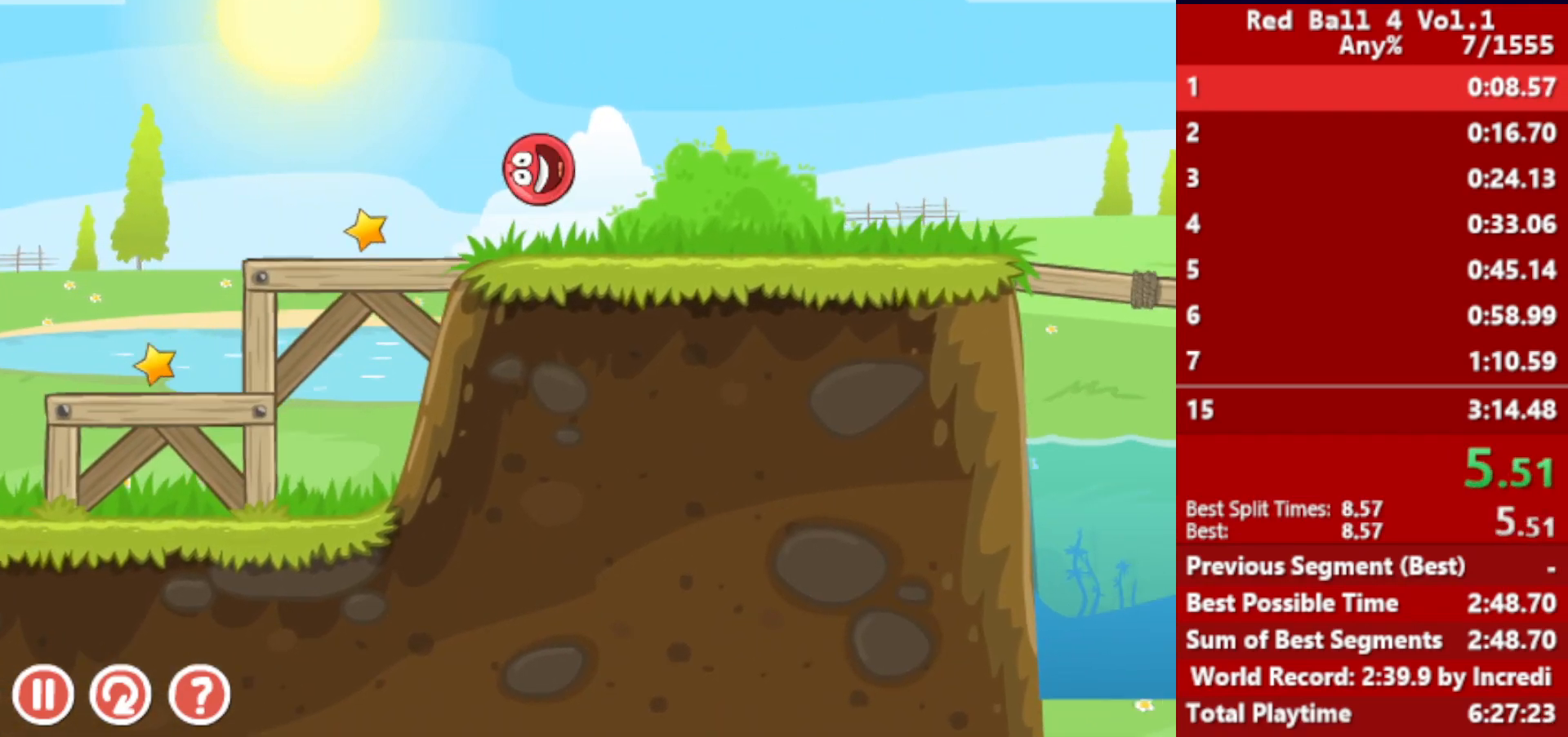
Gameplay with keyboard; each line is a JSON object with the keys held at the frame after it. "events" lists presses ("down") and releases ("up") of "down", "left", "p", "r", "right" and "up" between this image and that frame as [ms after this image, input, new state], when the widget could be followed in between. No other keys are recorded. Mouse input is not recorded.
{"keys": ["right", "up"], "events": [[433, "up", "down"]]}
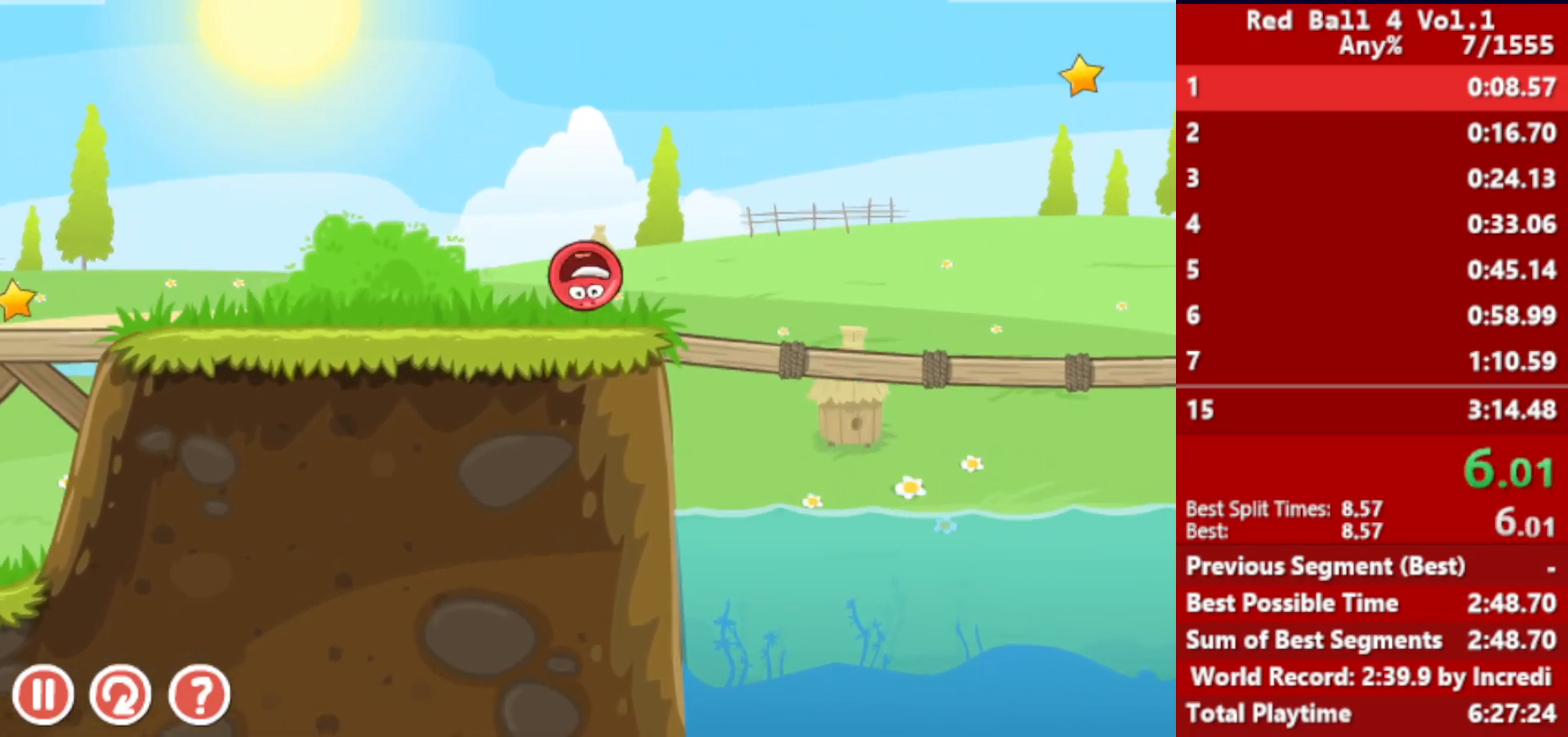
{"keys": ["right", "up"], "events": []}
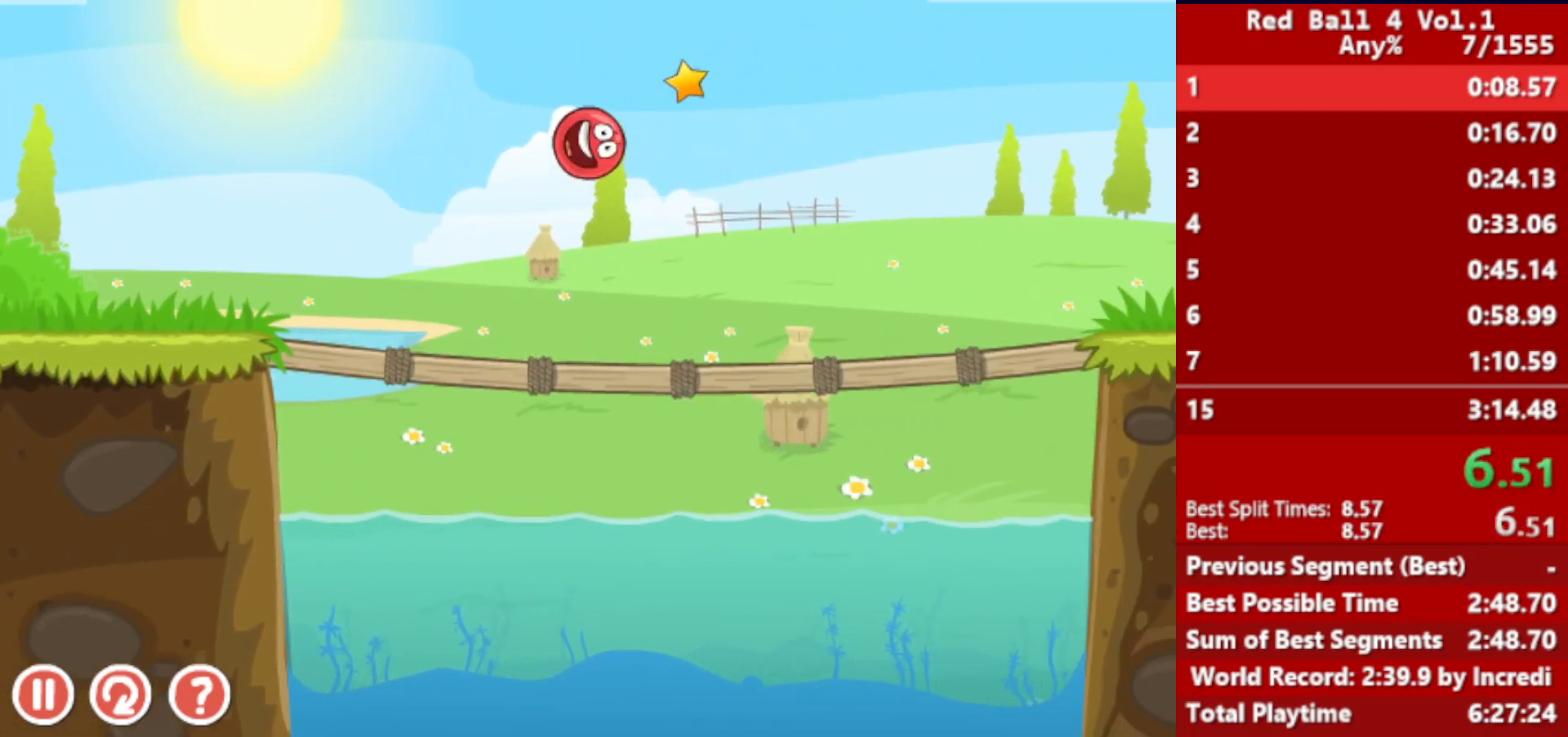
{"keys": ["right"], "events": [[250, "up", "up"]]}
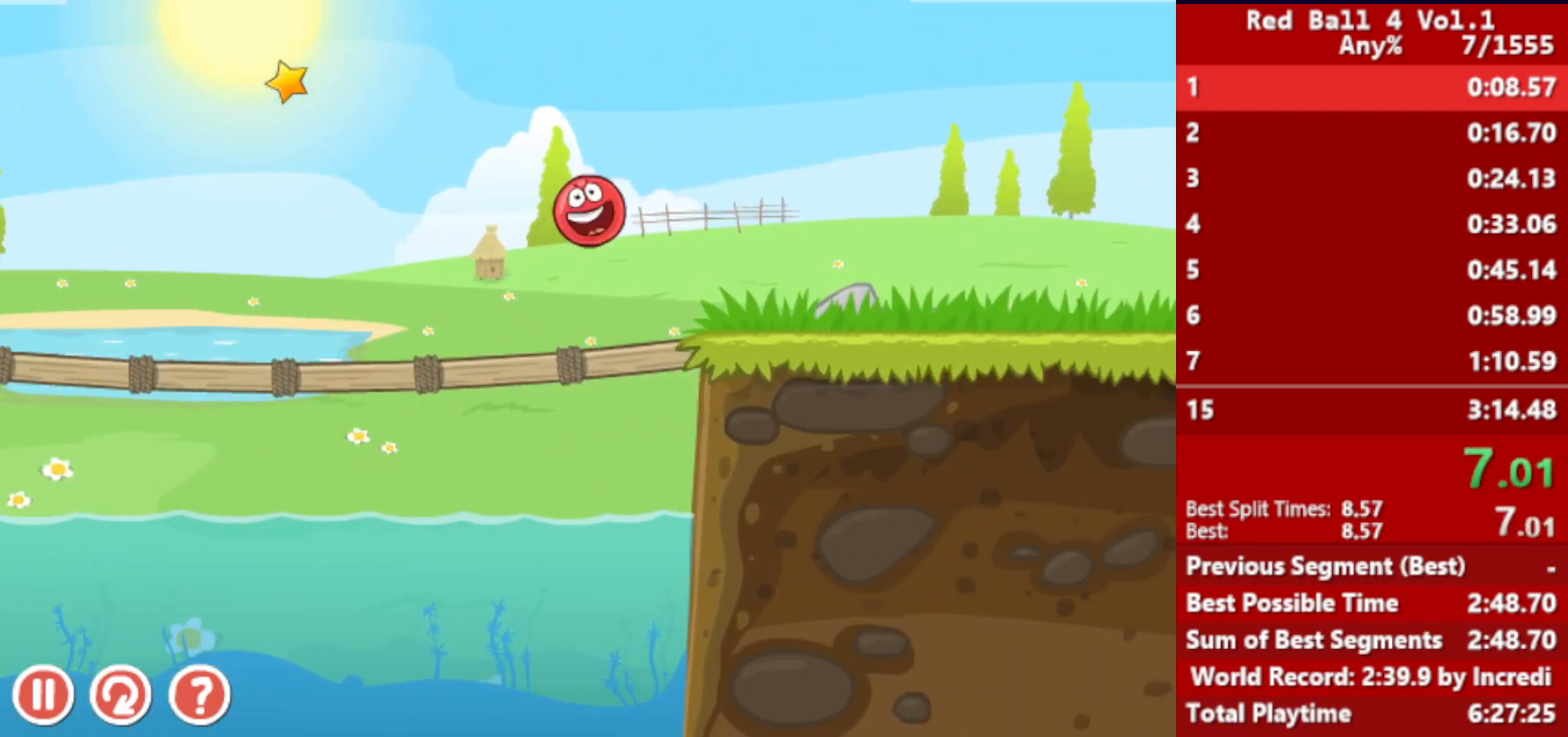
{"keys": ["right"], "events": [[267, "up", "down"], [300, "up", "up"], [433, "up", "down"], [450, "up", "up"]]}
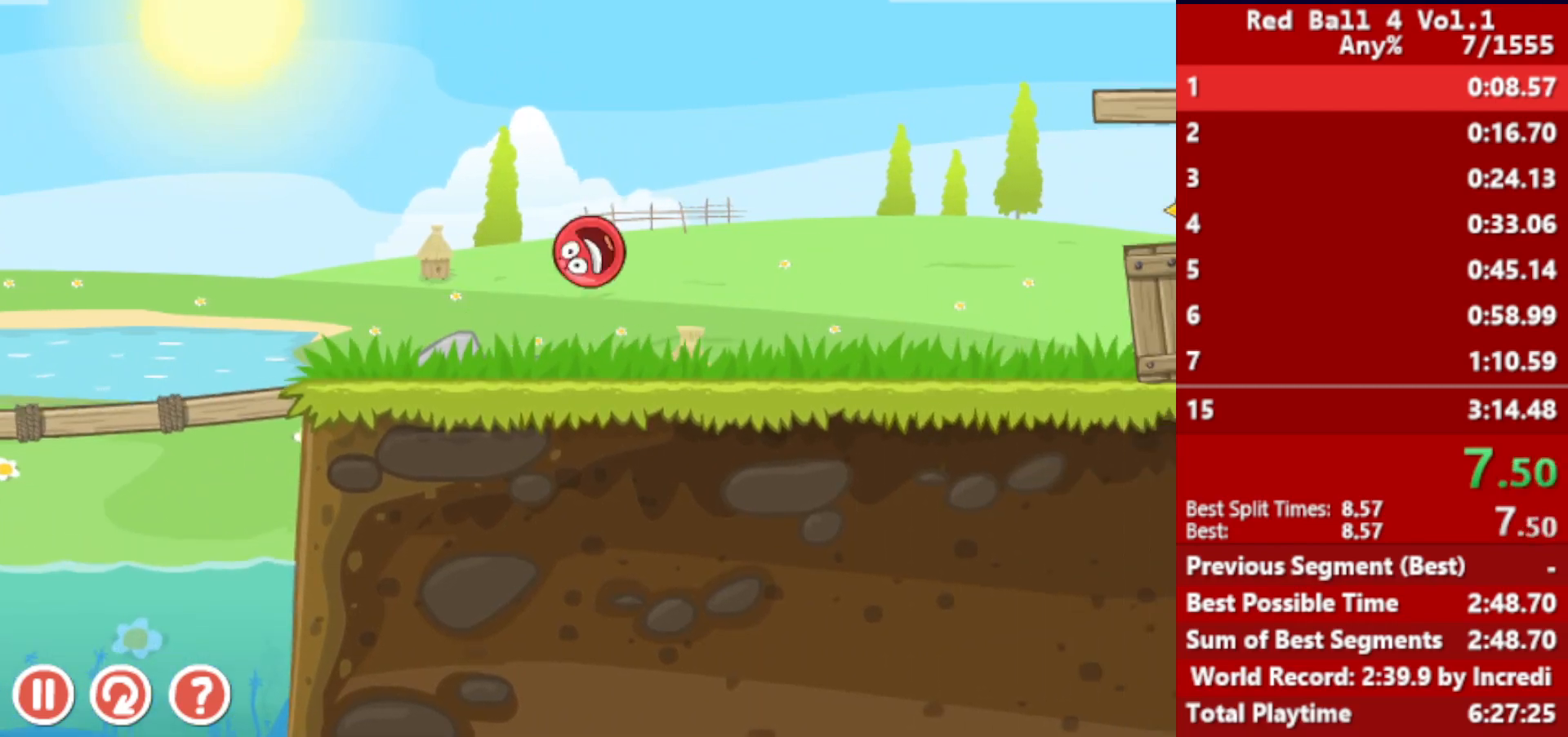
{"keys": ["right"], "events": [[33, "up", "down"], [83, "up", "up"]]}
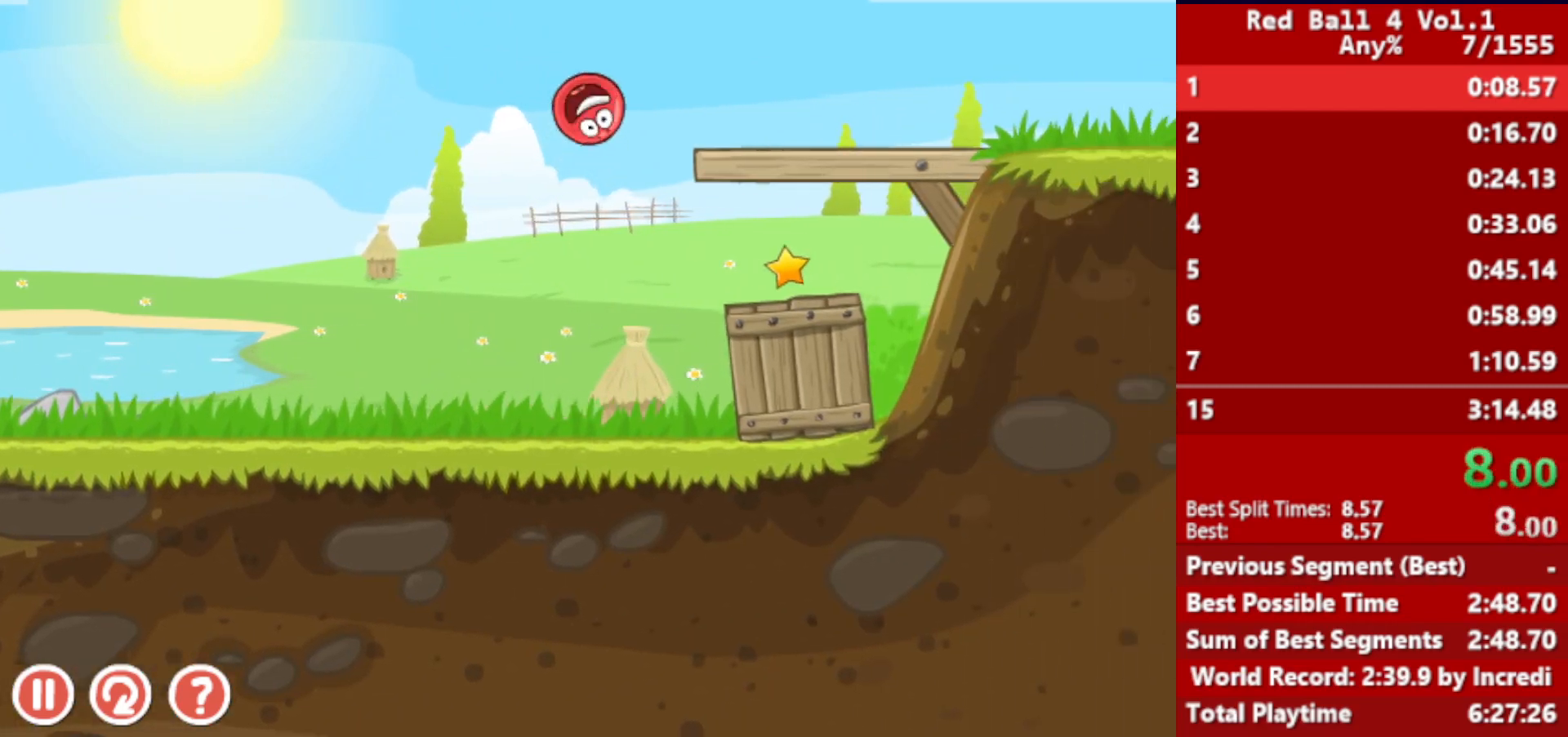
{"keys": ["right"], "events": []}
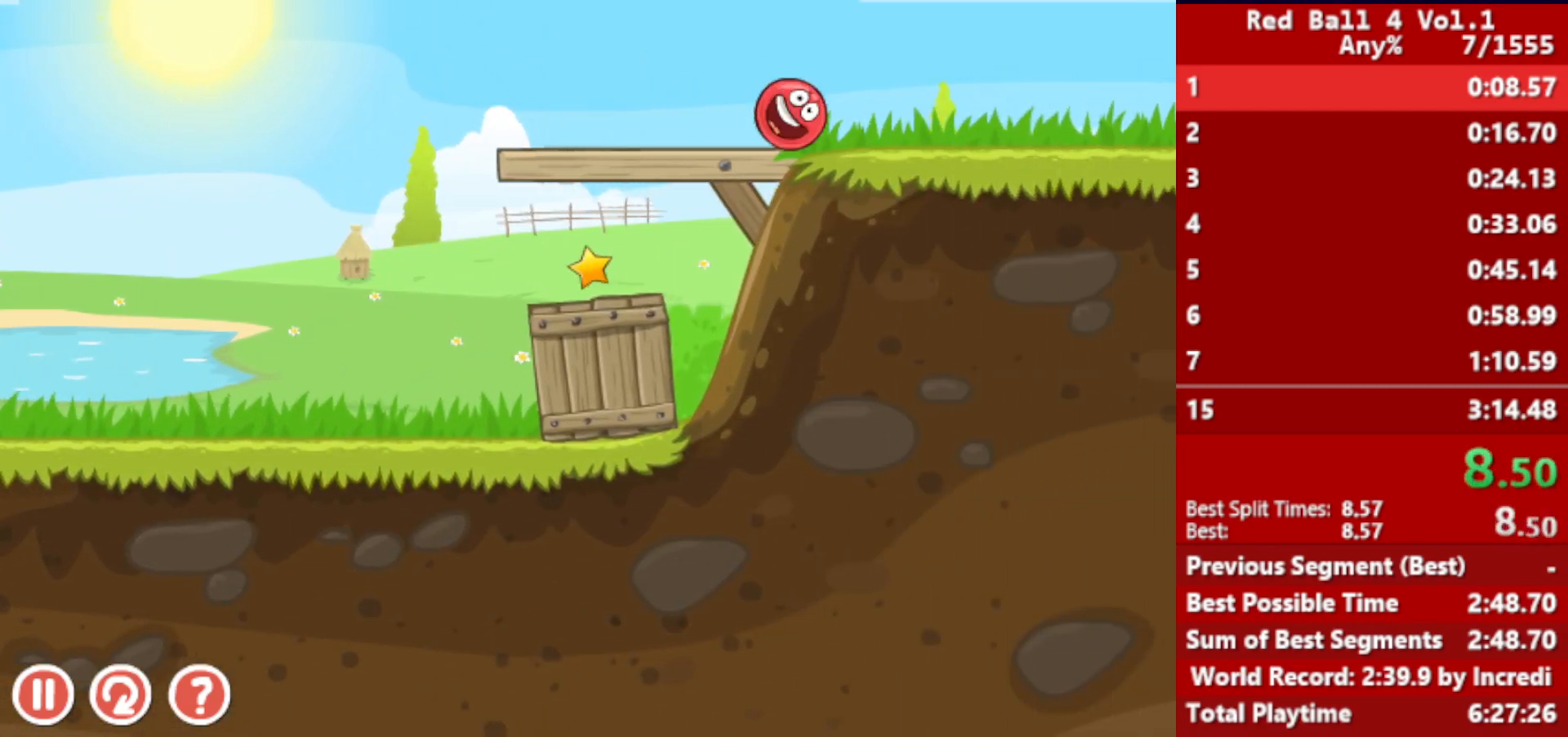
{"keys": ["right"], "events": []}
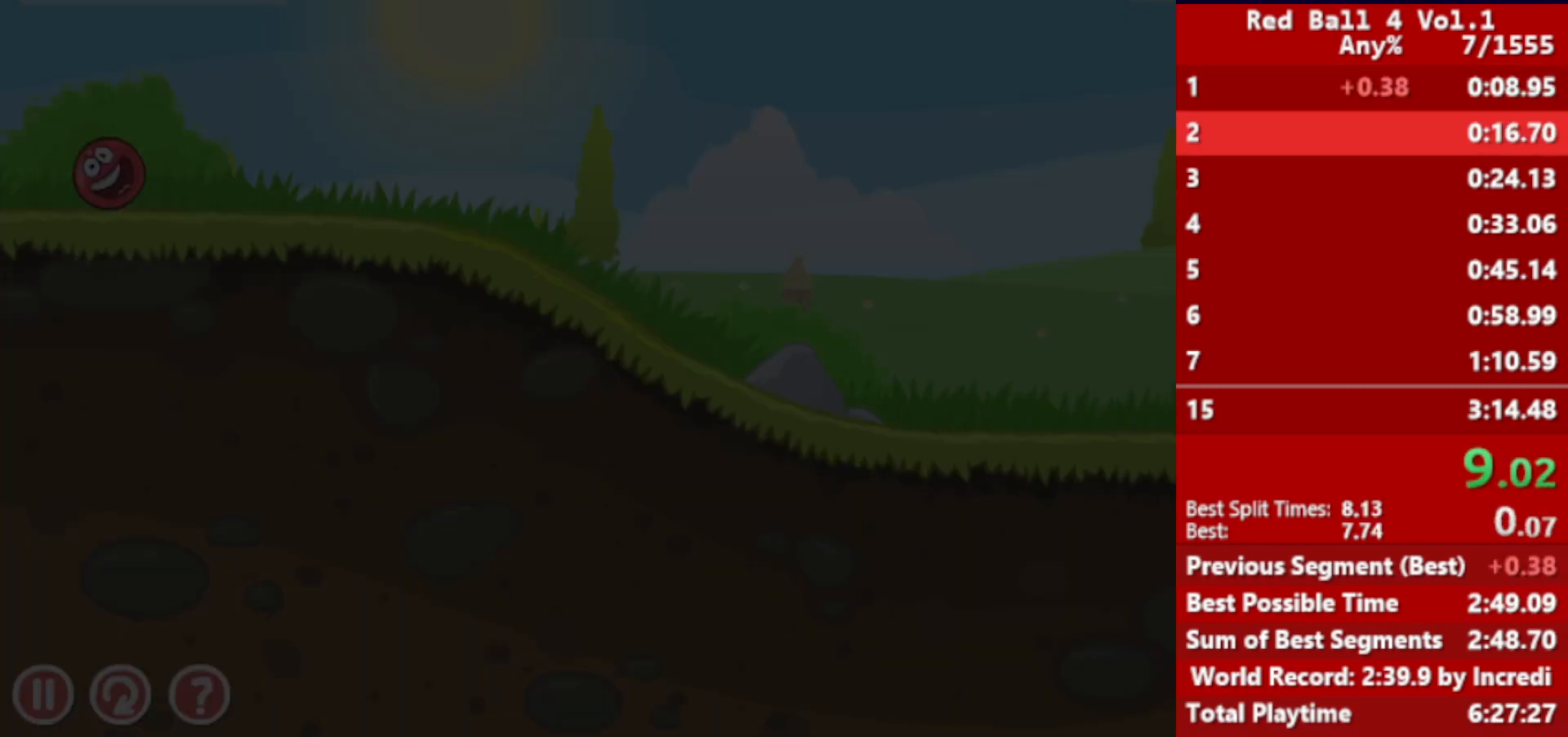
{"keys": ["right"], "events": []}
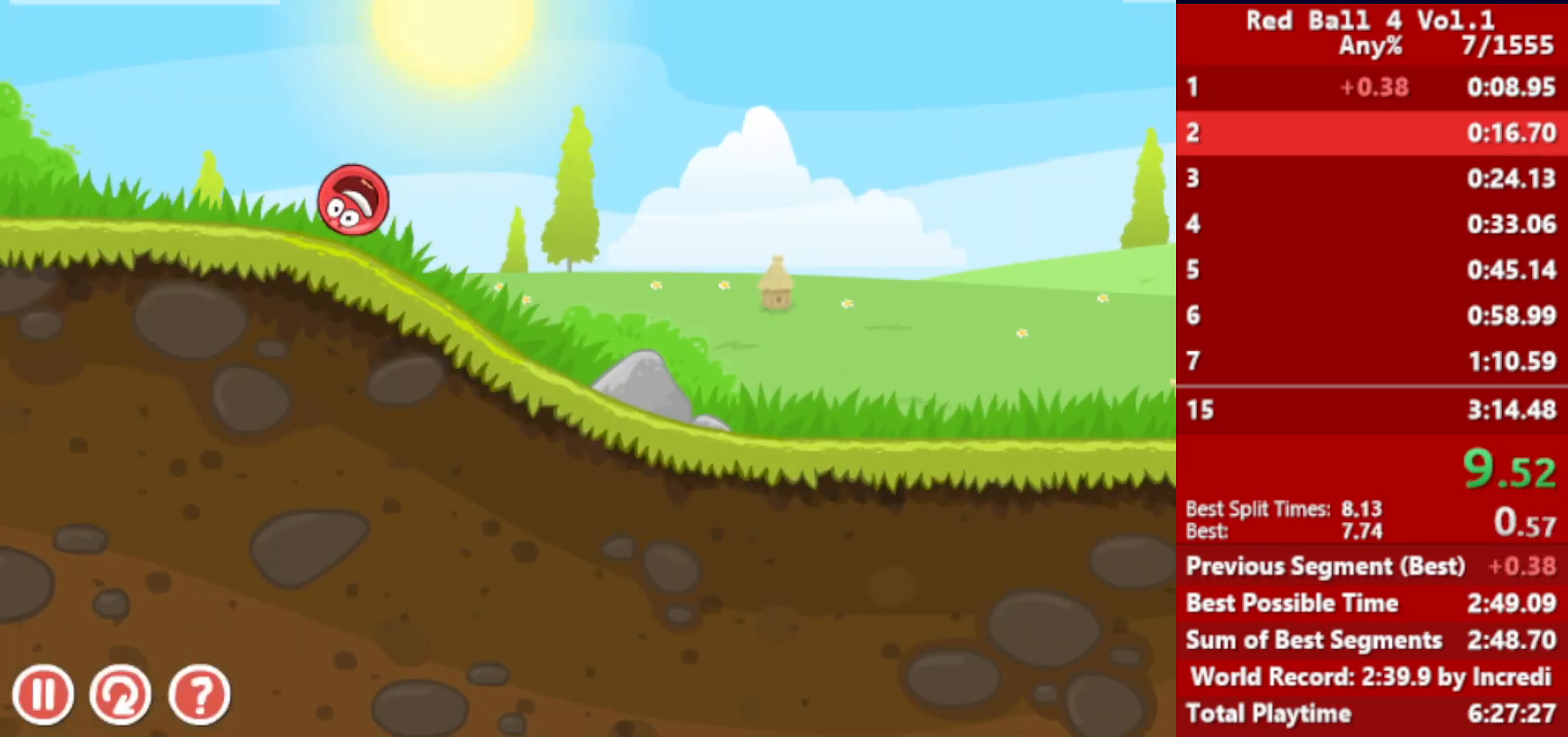
{"keys": ["right"], "events": []}
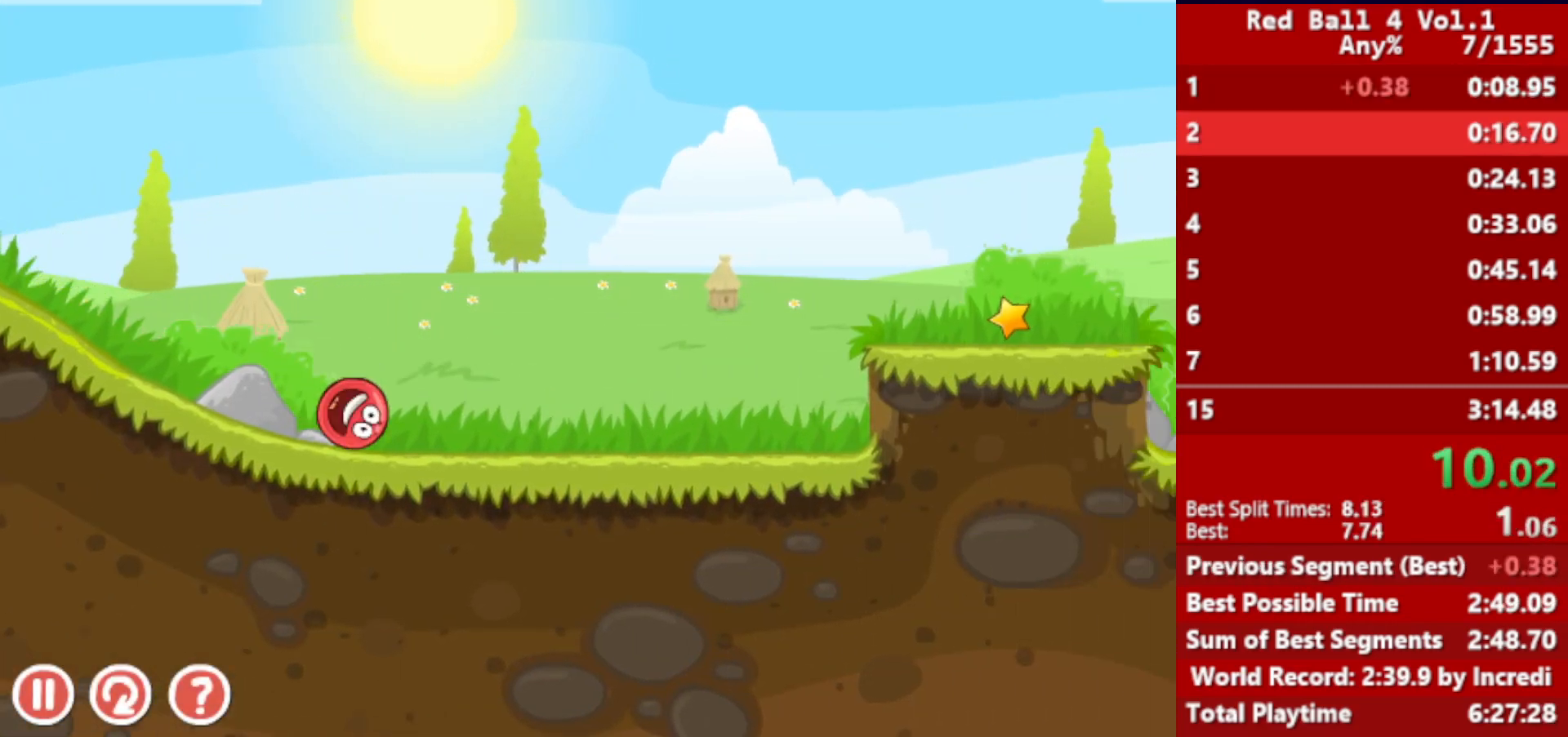
{"keys": ["right", "up"], "events": [[167, "up", "down"], [200, "up", "up"], [433, "up", "down"]]}
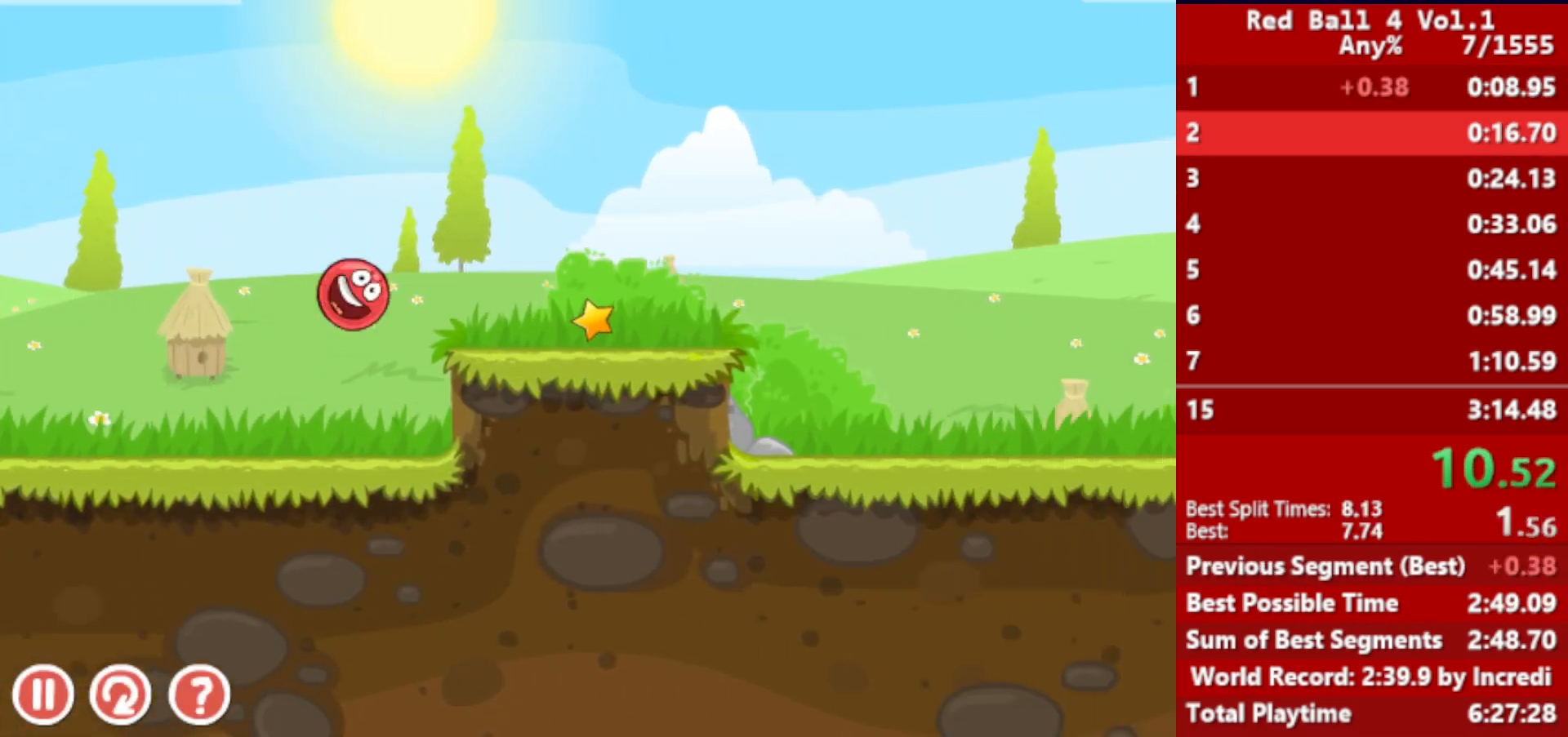
{"keys": ["right", "up"], "events": [[50, "up", "up"], [383, "up", "down"]]}
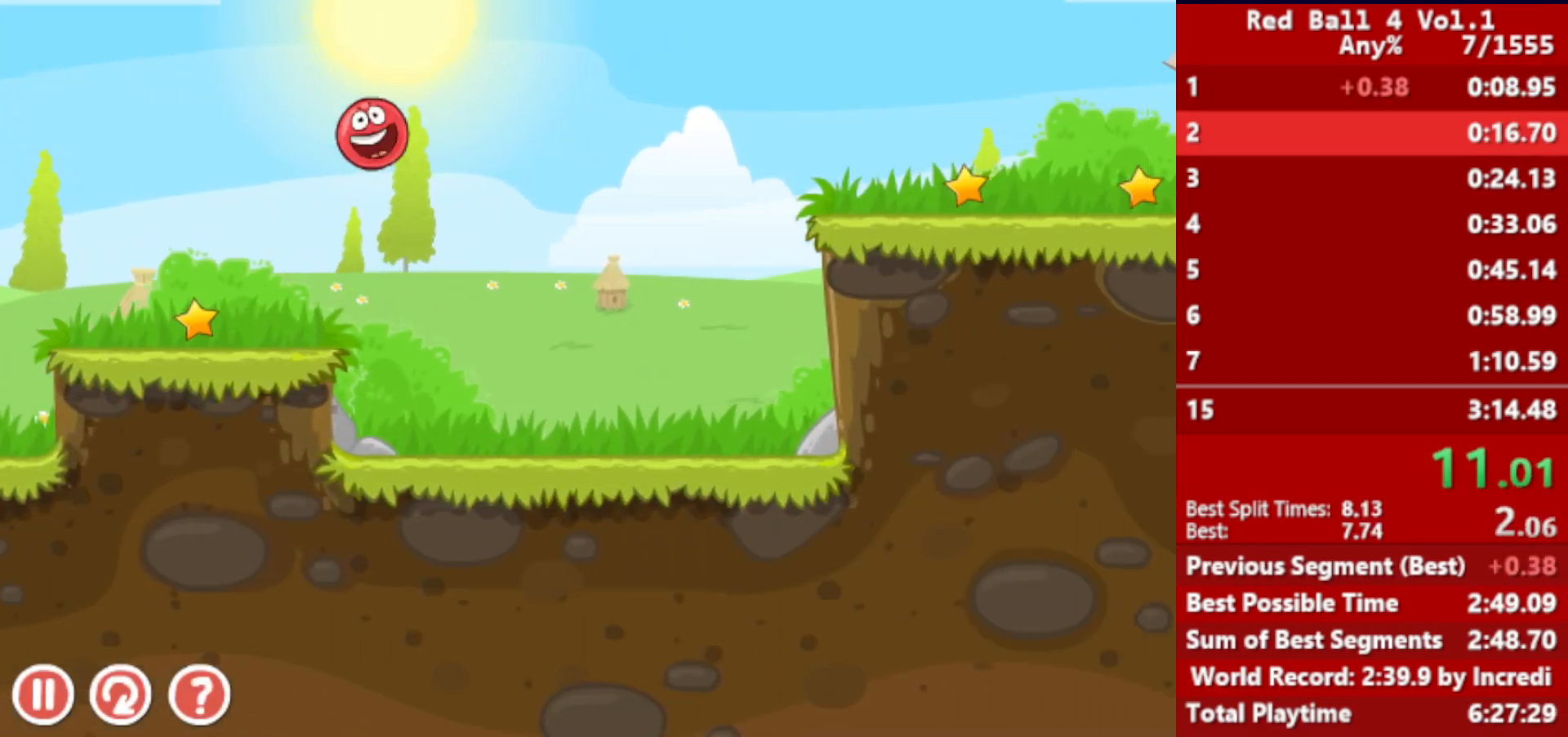
{"keys": ["right"], "events": [[50, "up", "up"]]}
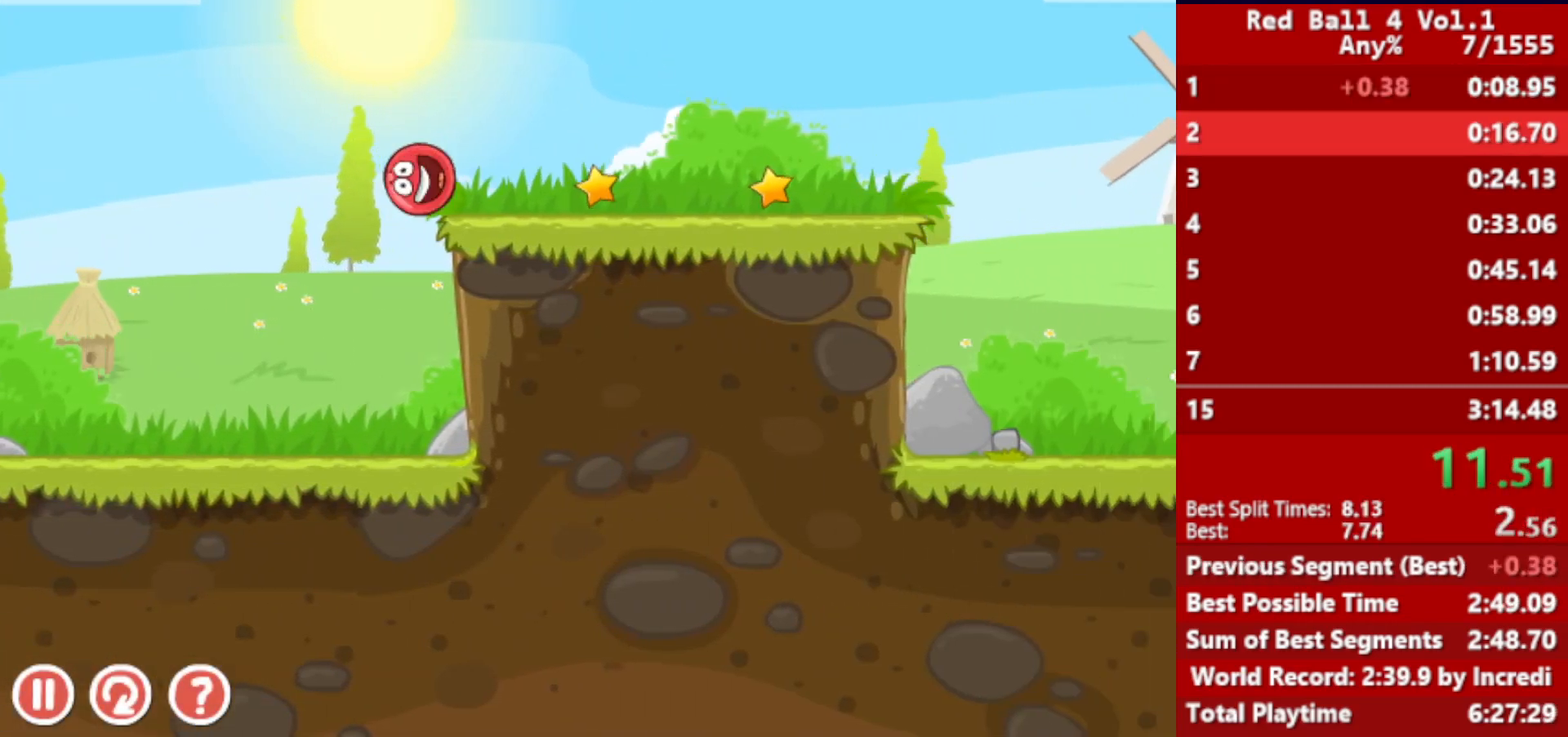
{"keys": ["right"], "events": []}
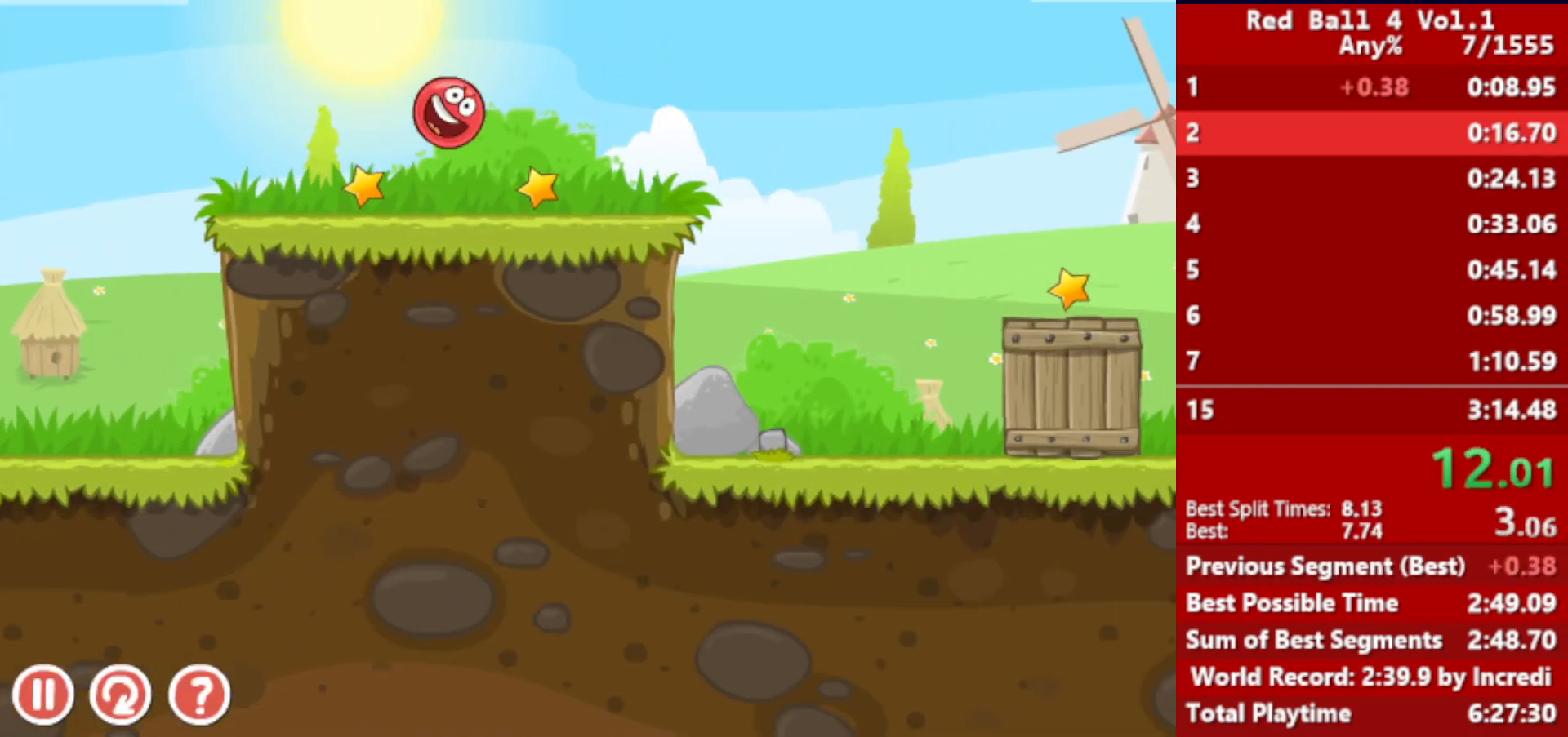
{"keys": ["right"], "events": []}
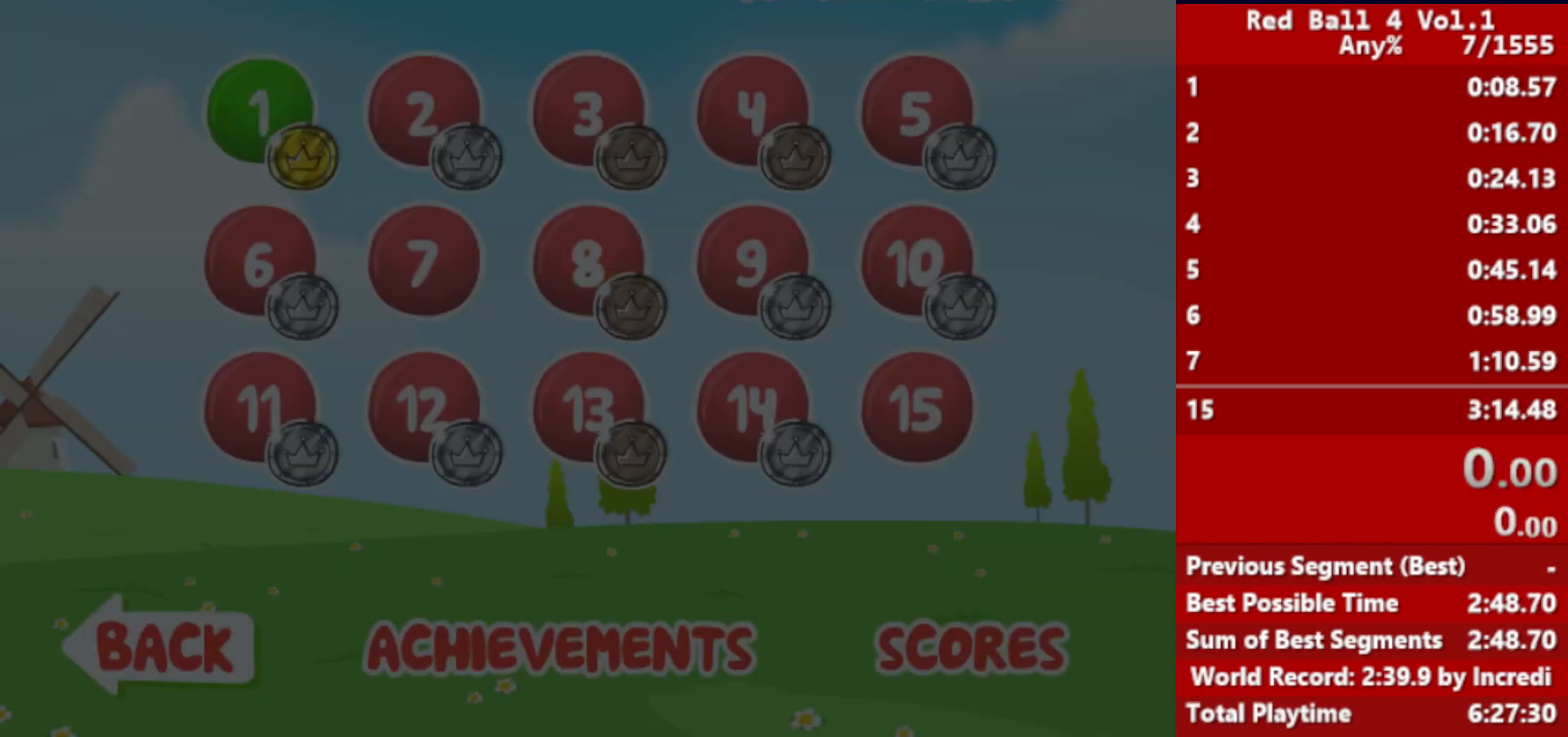
{"keys": ["right"], "events": []}
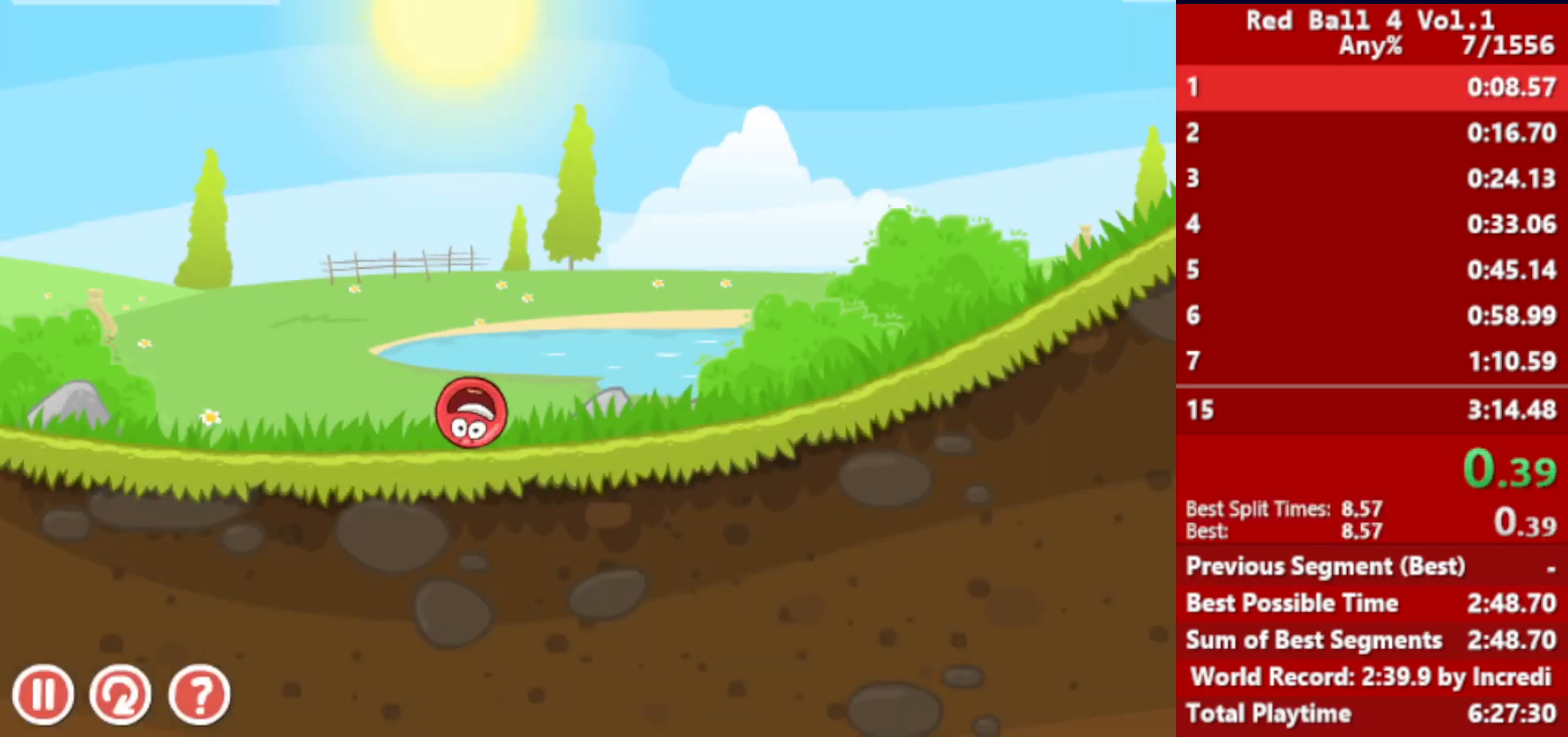
{"keys": ["right"], "events": []}
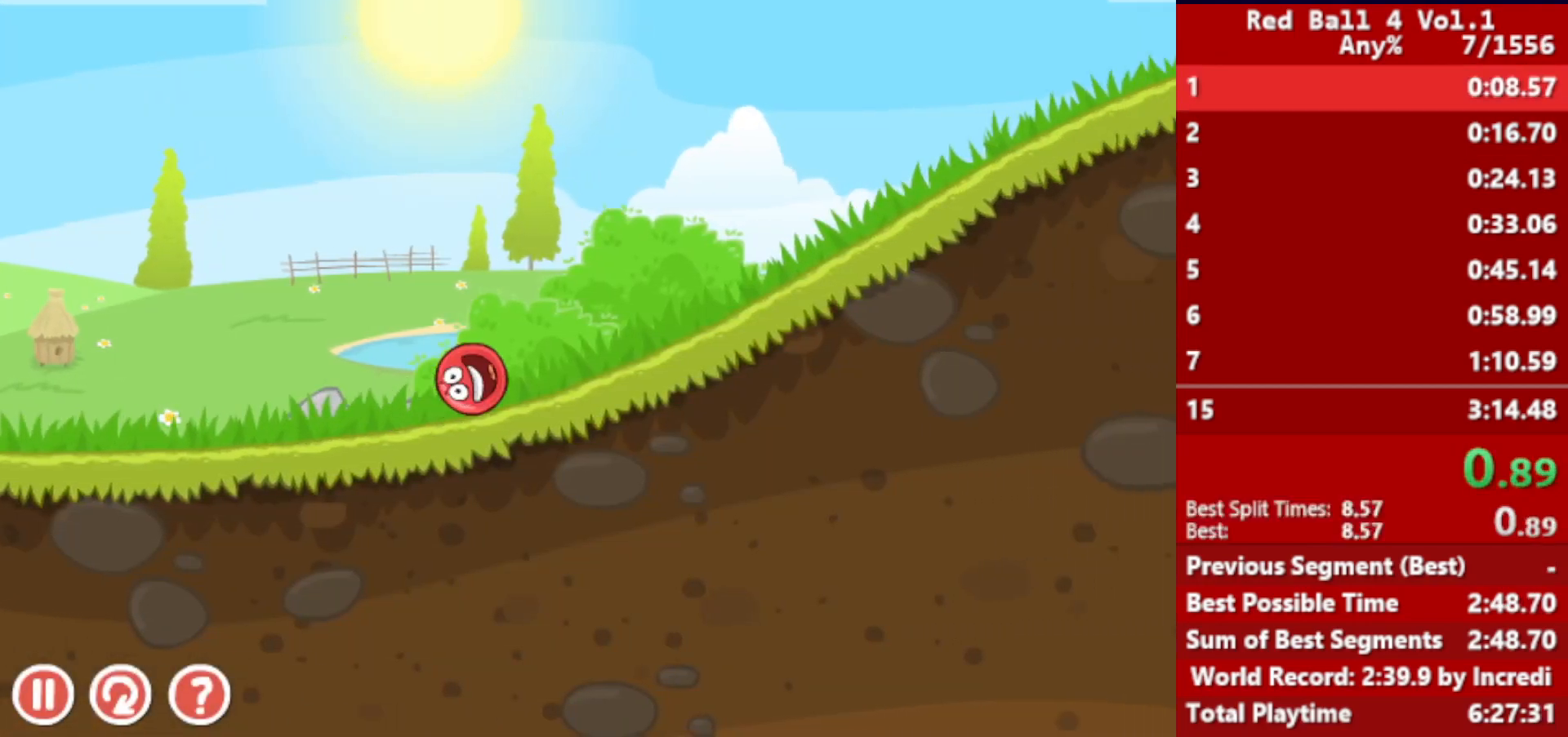
{"keys": ["right"], "events": []}
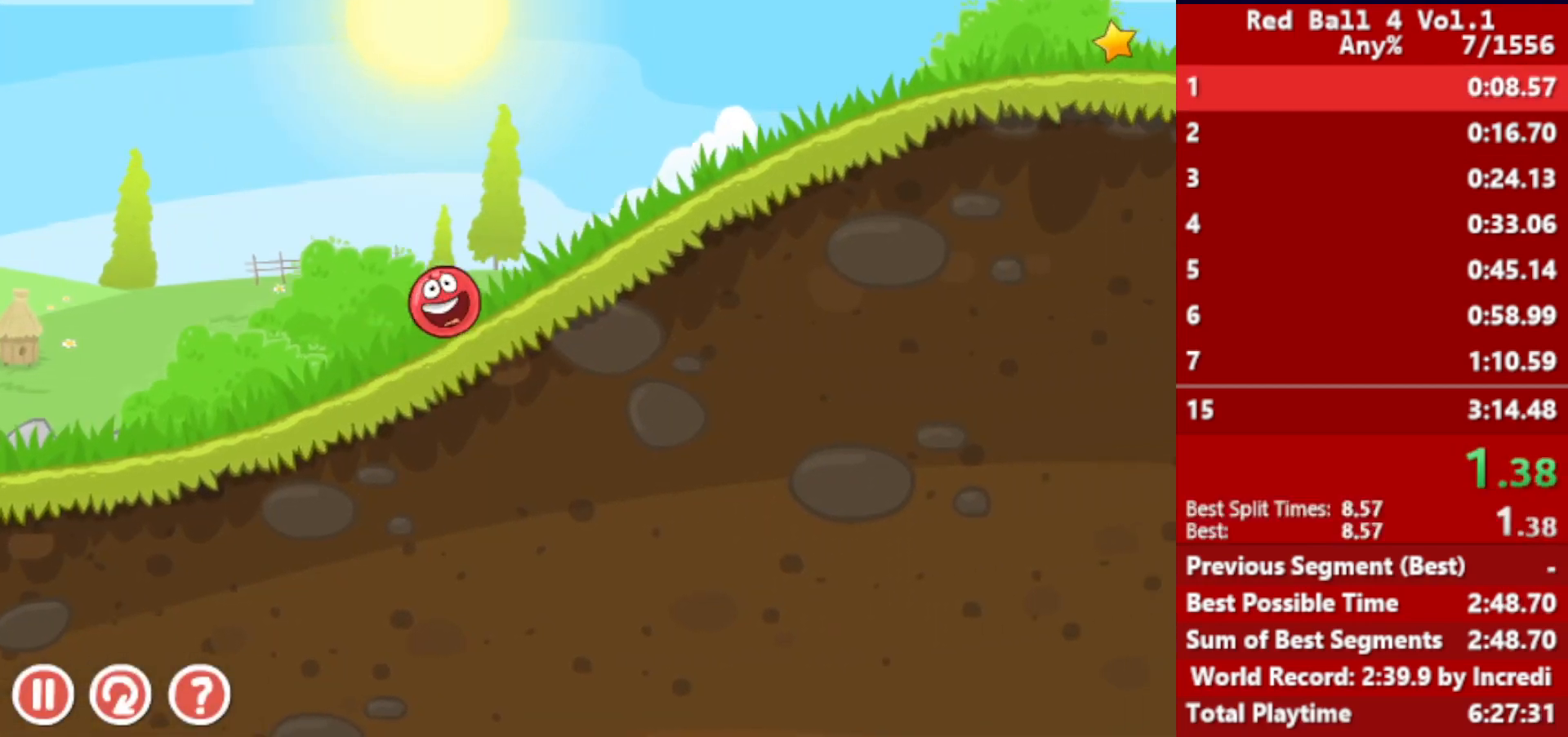
{"keys": ["right"], "events": []}
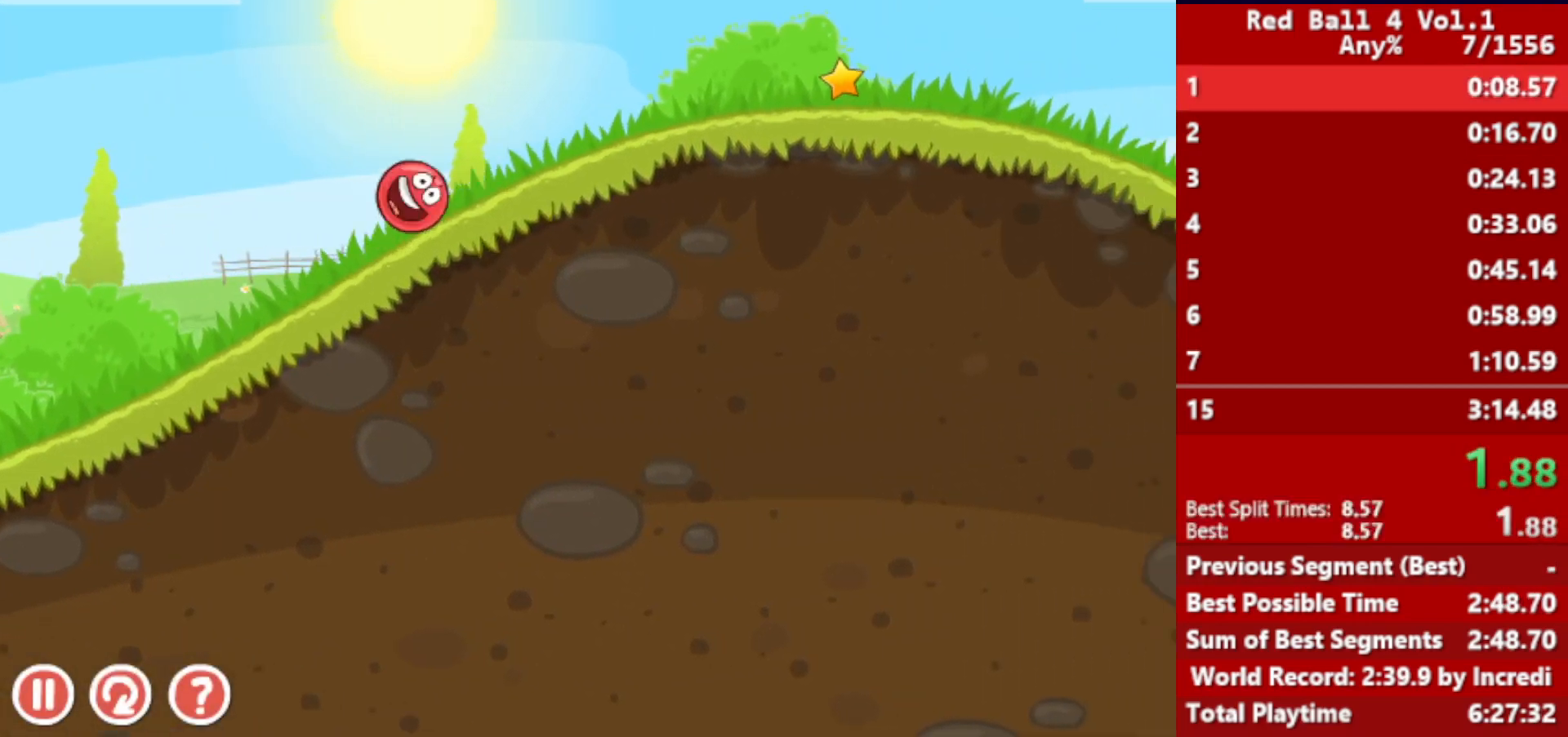
{"keys": ["right"], "events": []}
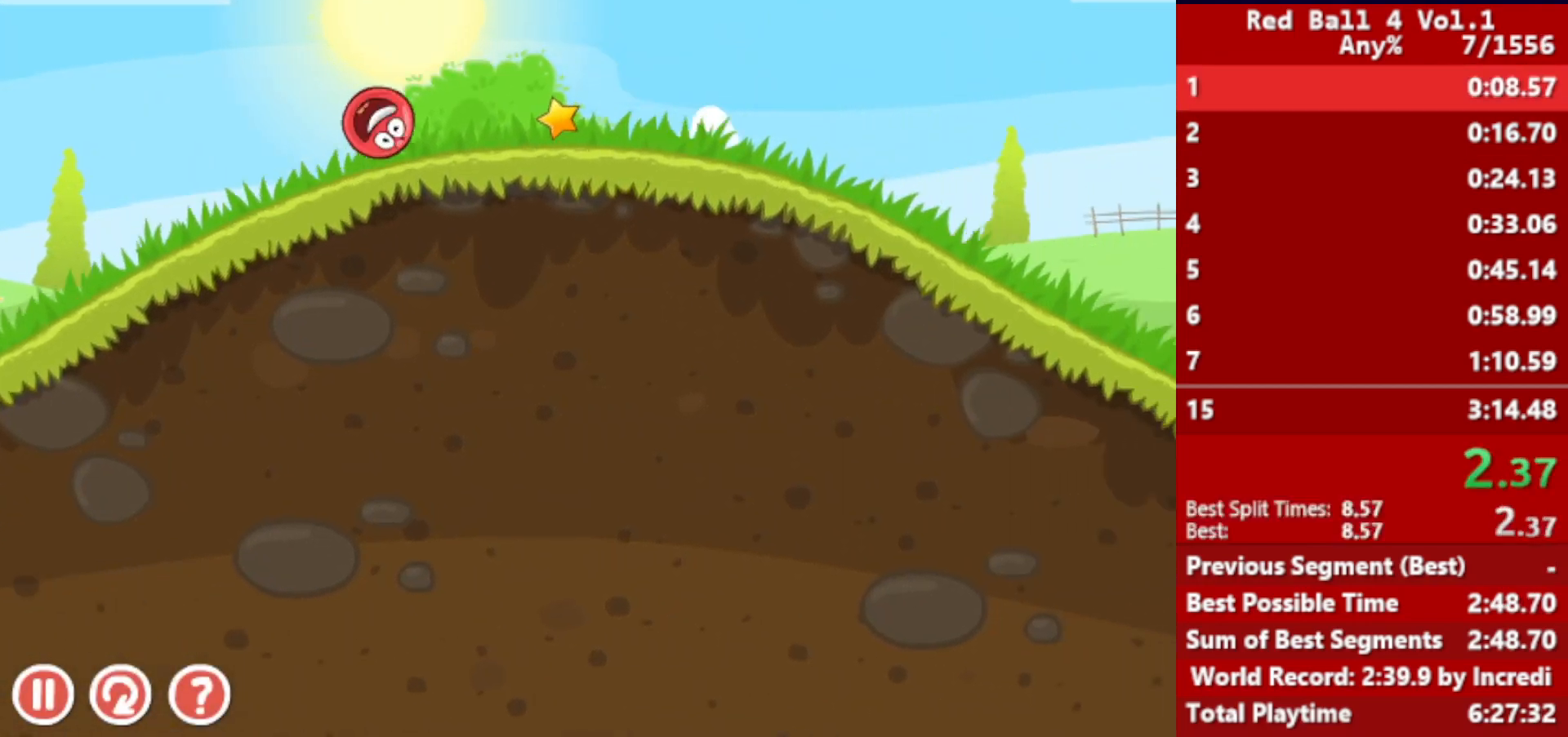
{"keys": ["right"], "events": []}
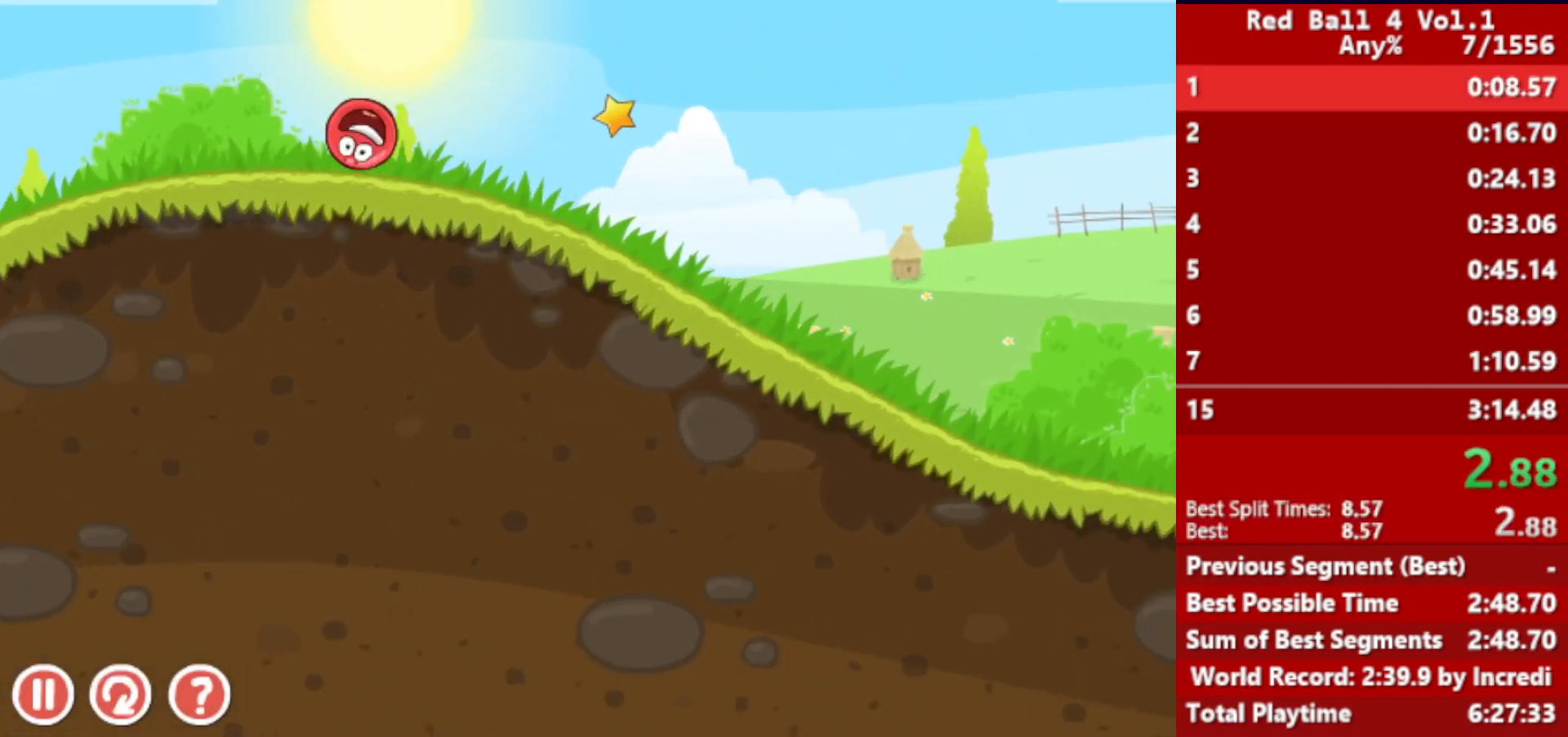
{"keys": ["right"], "events": []}
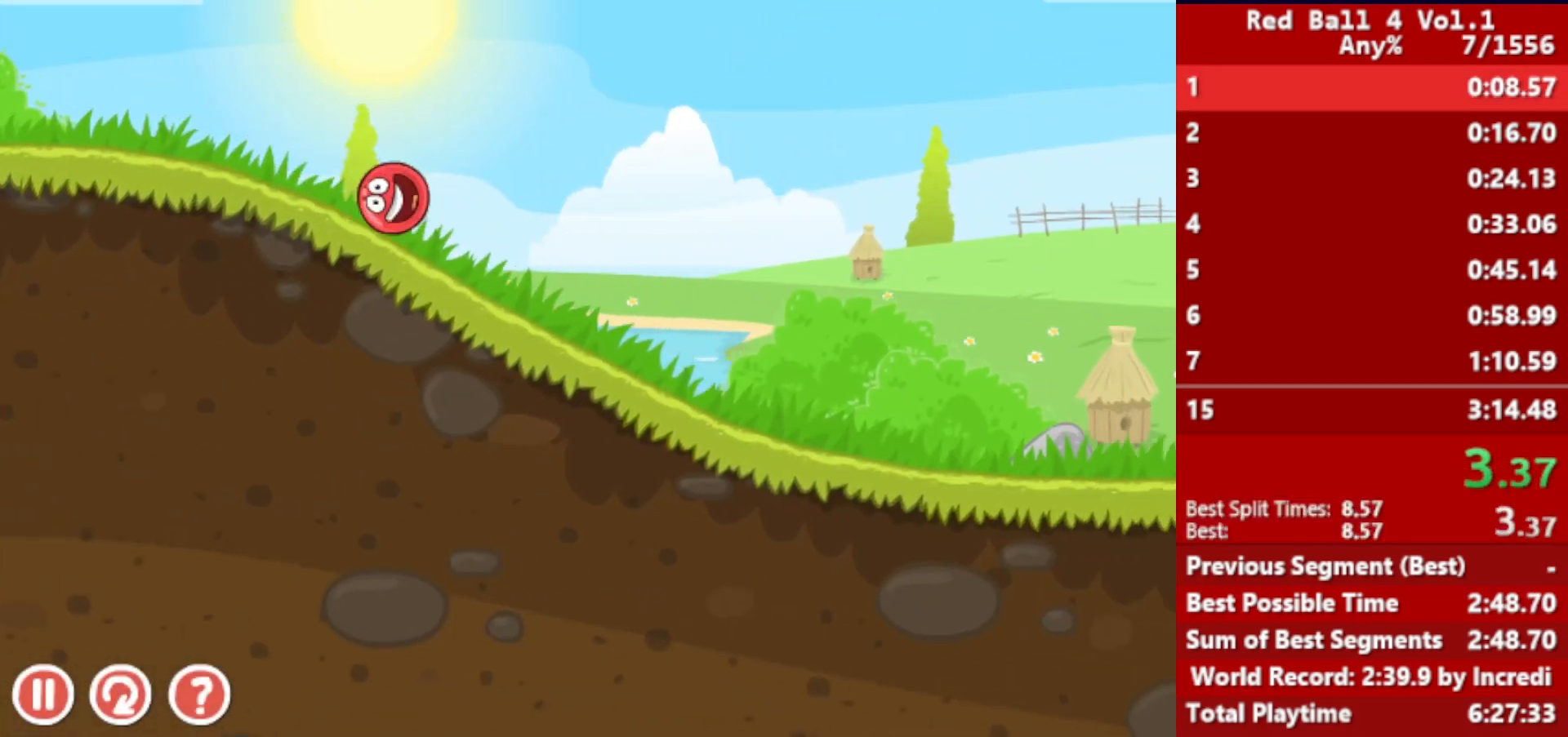
{"keys": ["right"], "events": []}
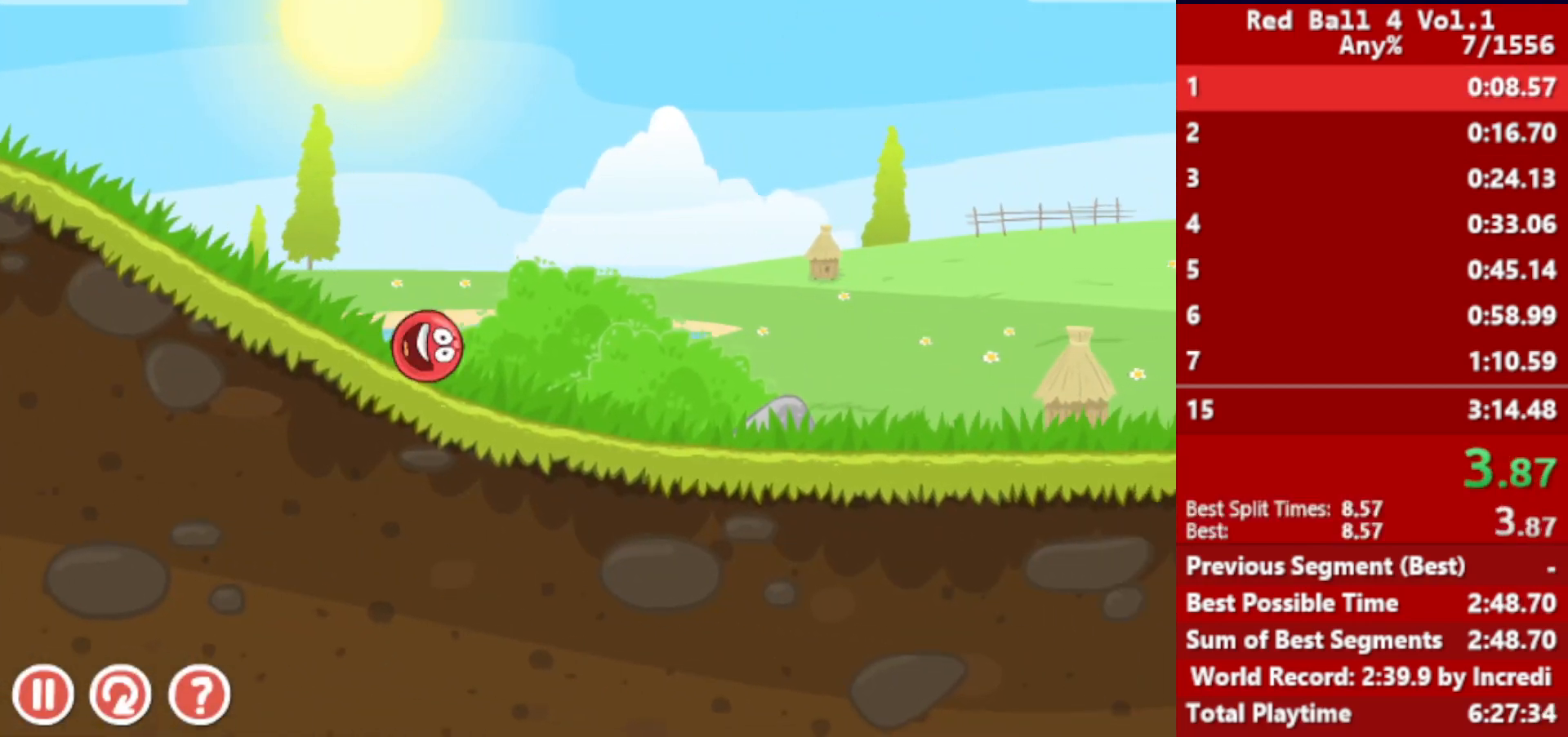
{"keys": ["right"], "events": []}
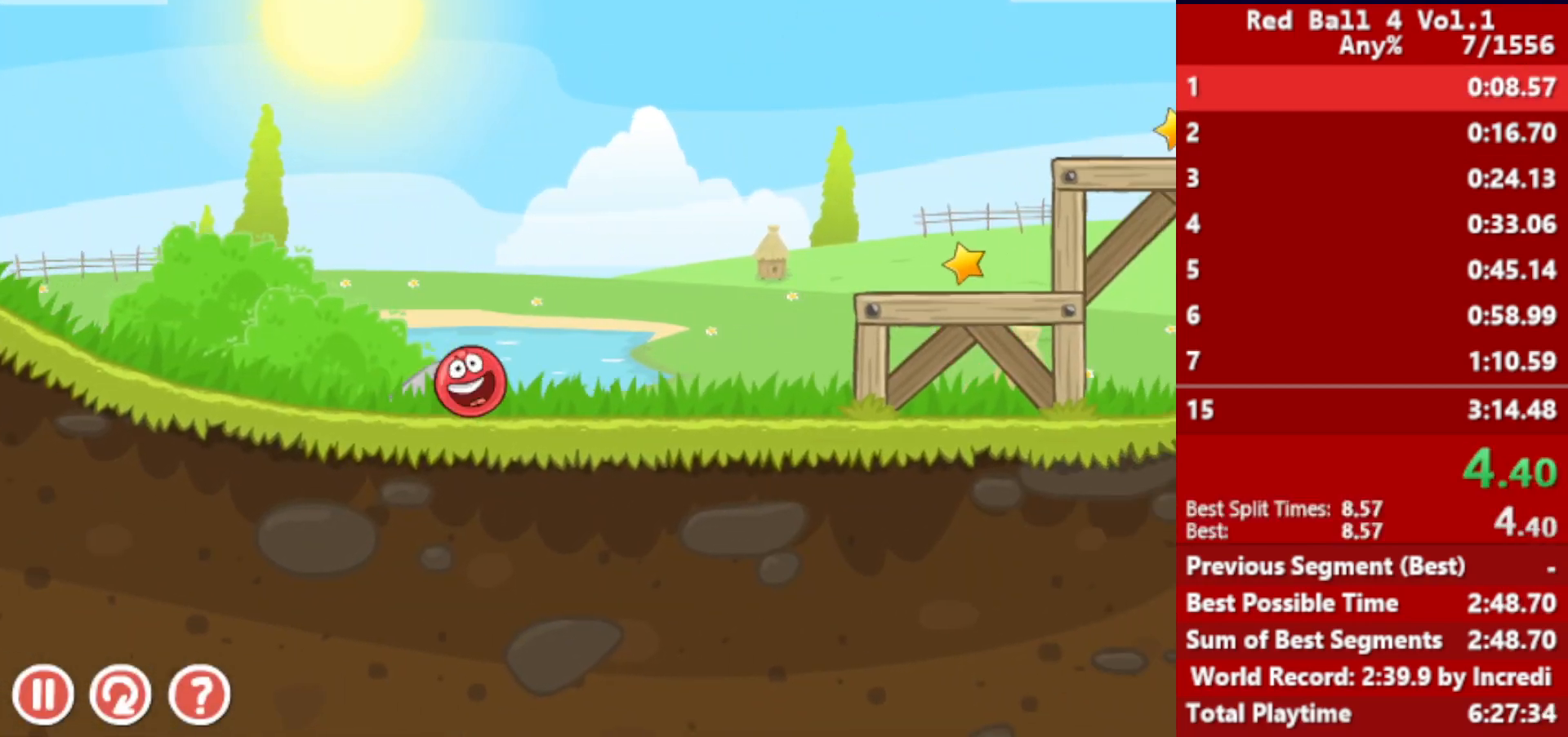
{"keys": ["right"], "events": [[100, "up", "down"], [117, "up", "up"], [233, "up", "down"], [283, "up", "up"], [367, "up", "down"], [383, "up", "up"], [450, "up", "down"], [500, "up", "up"]]}
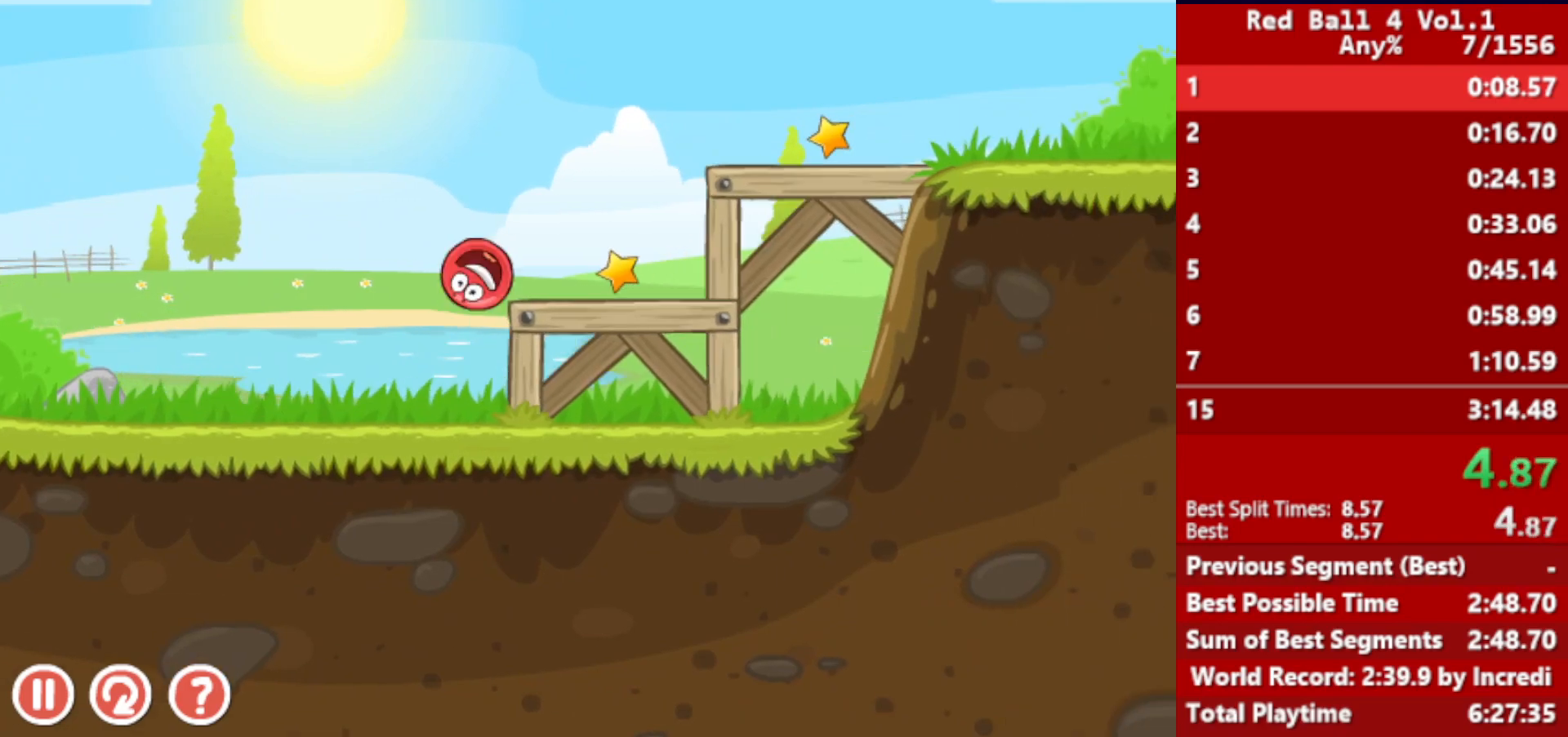
{"keys": ["right"], "events": []}
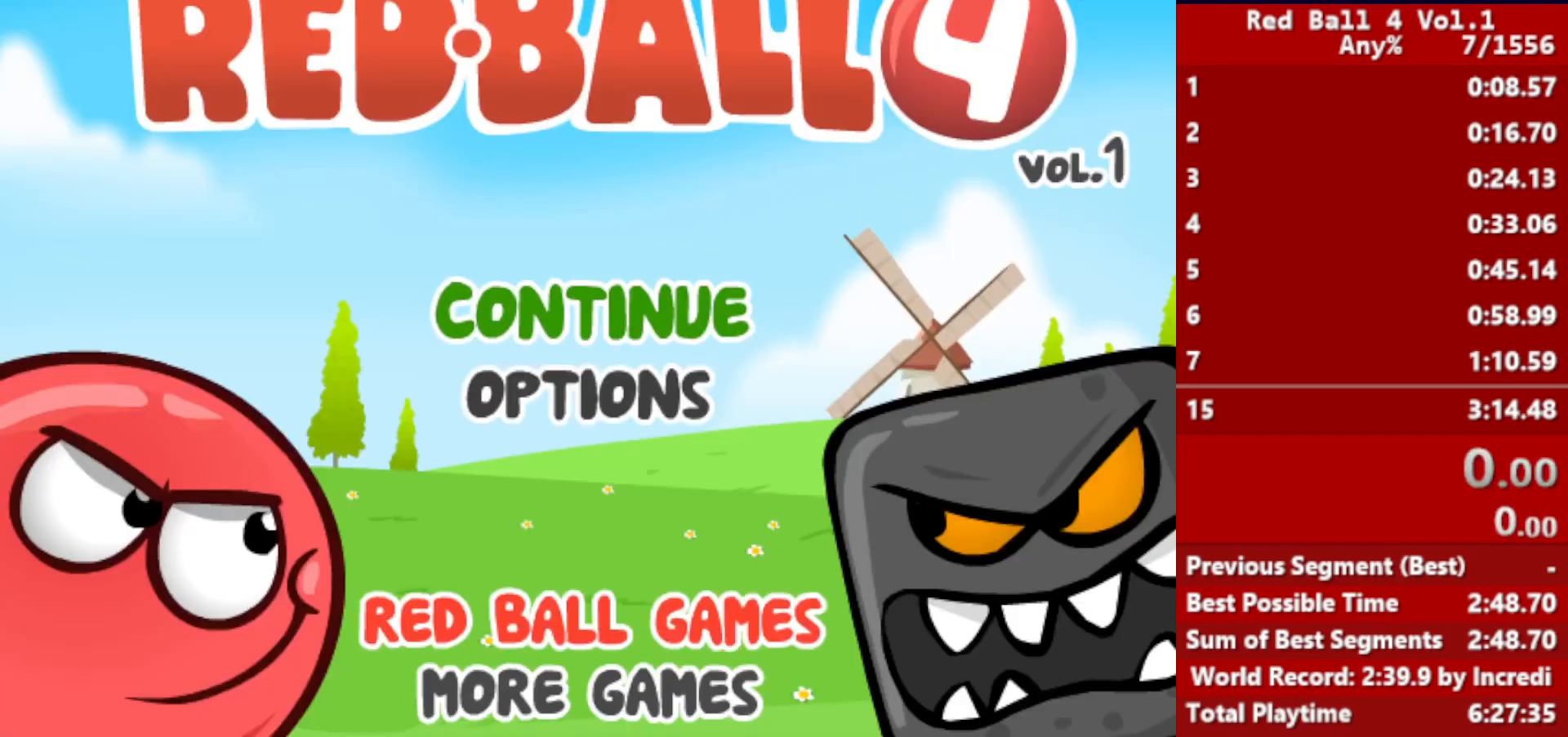
{"keys": ["right"], "events": []}
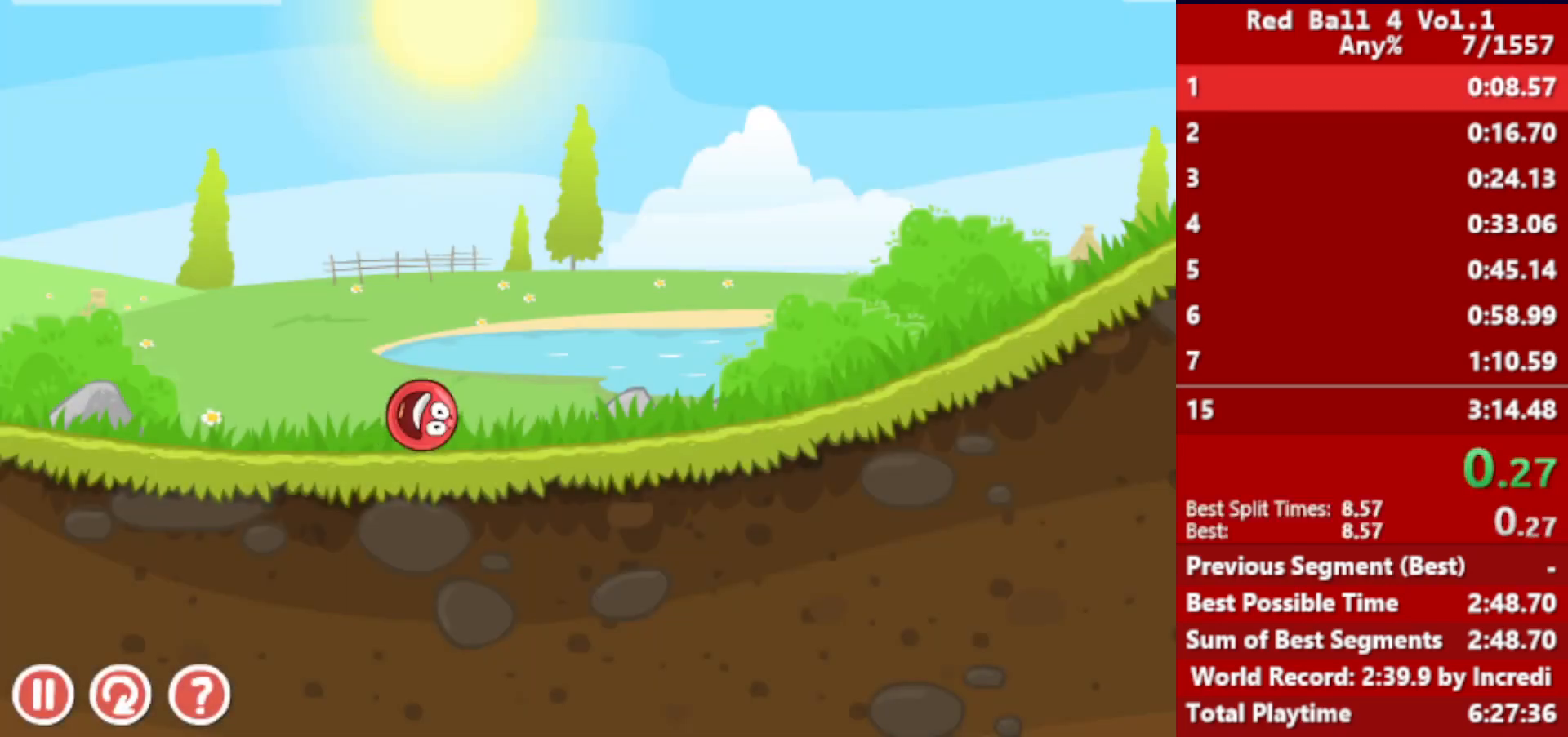
{"keys": ["right"], "events": []}
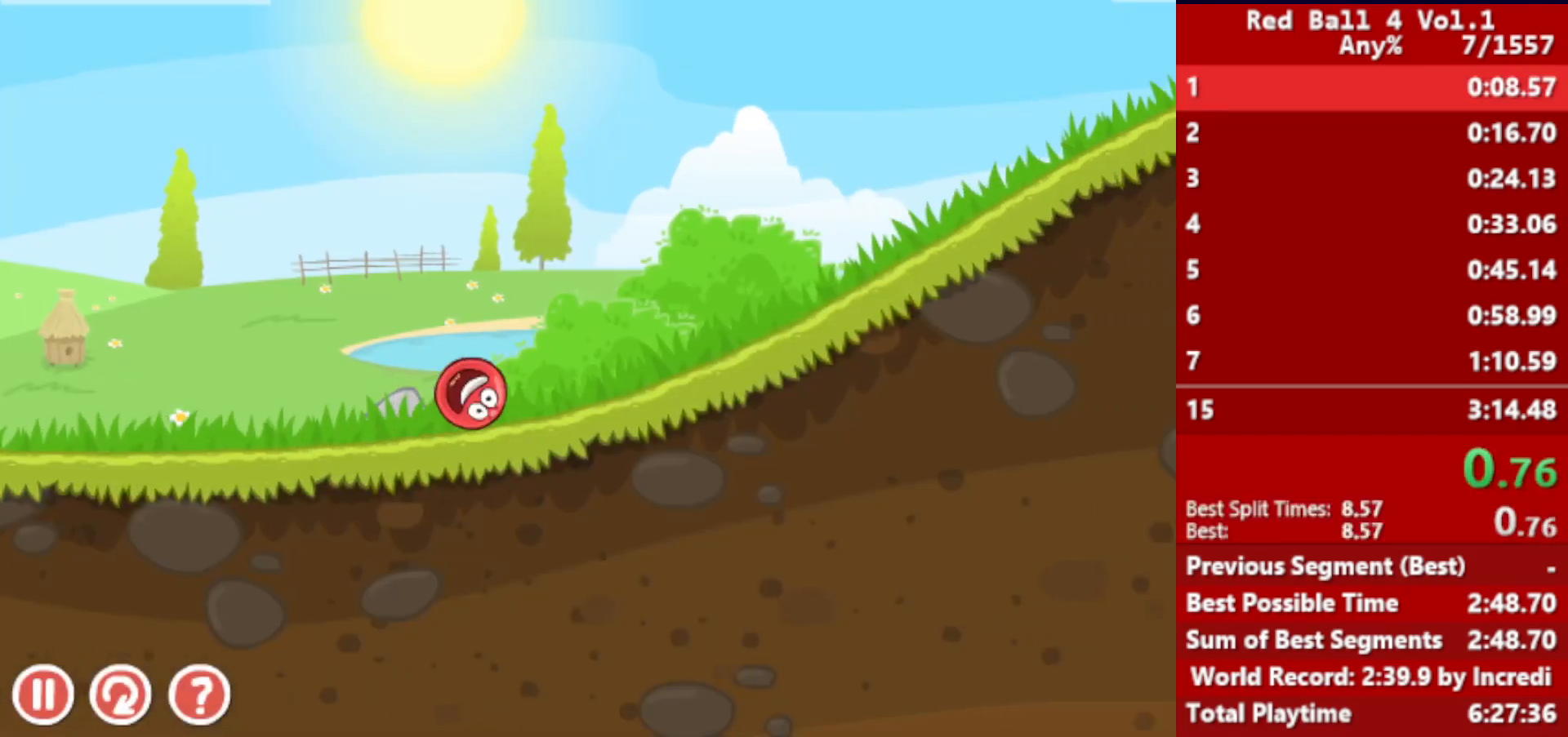
{"keys": ["right"], "events": []}
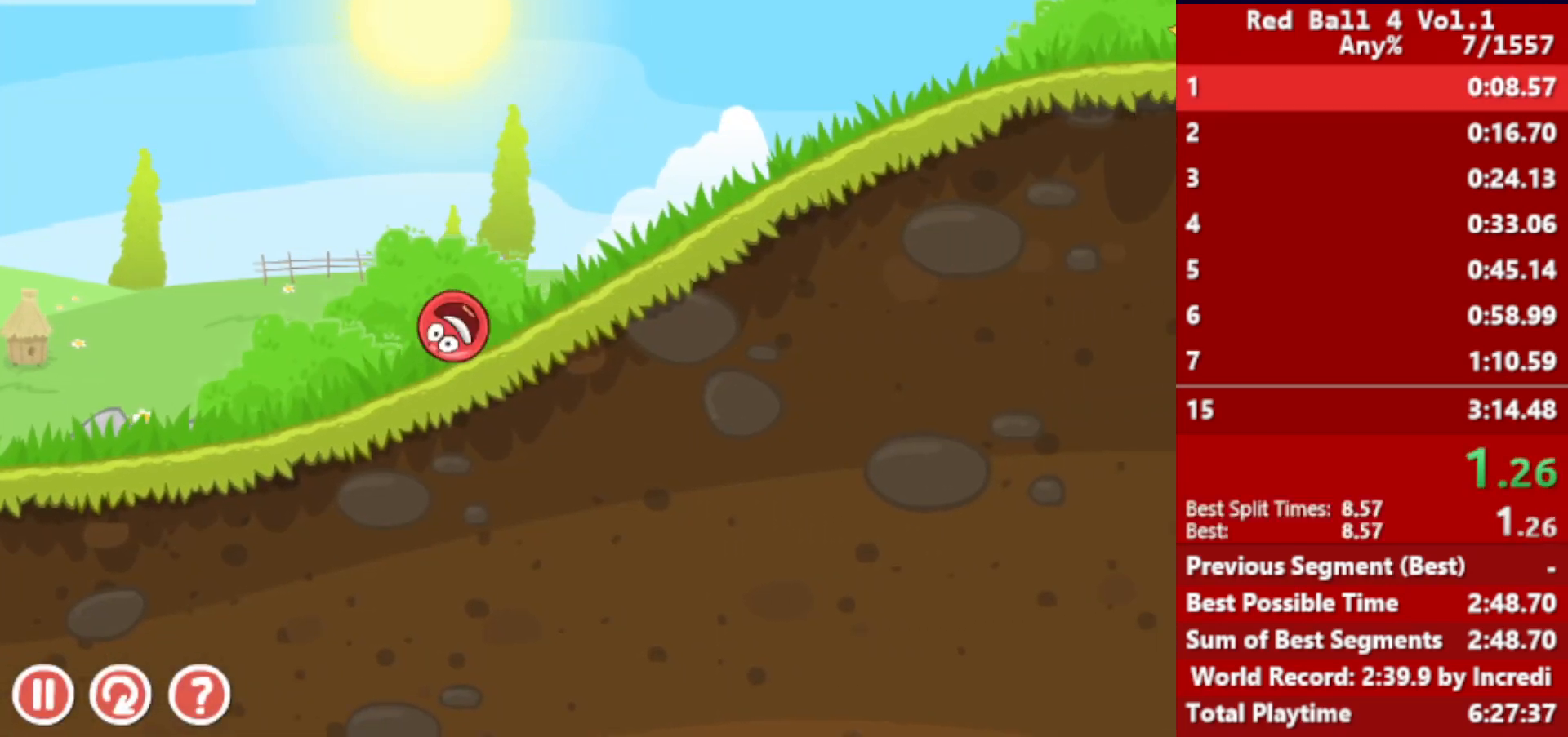
{"keys": ["right"], "events": []}
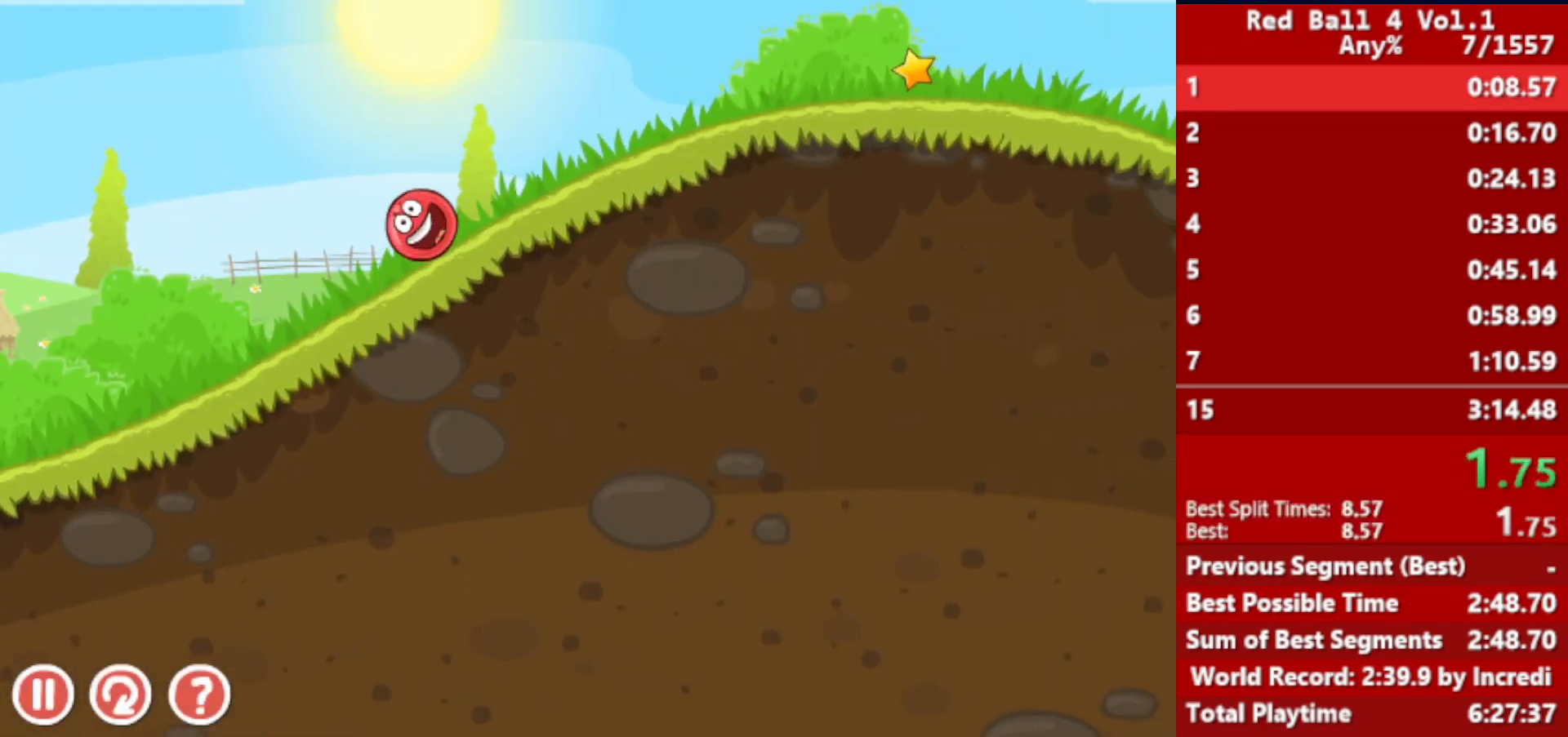
{"keys": ["right"], "events": []}
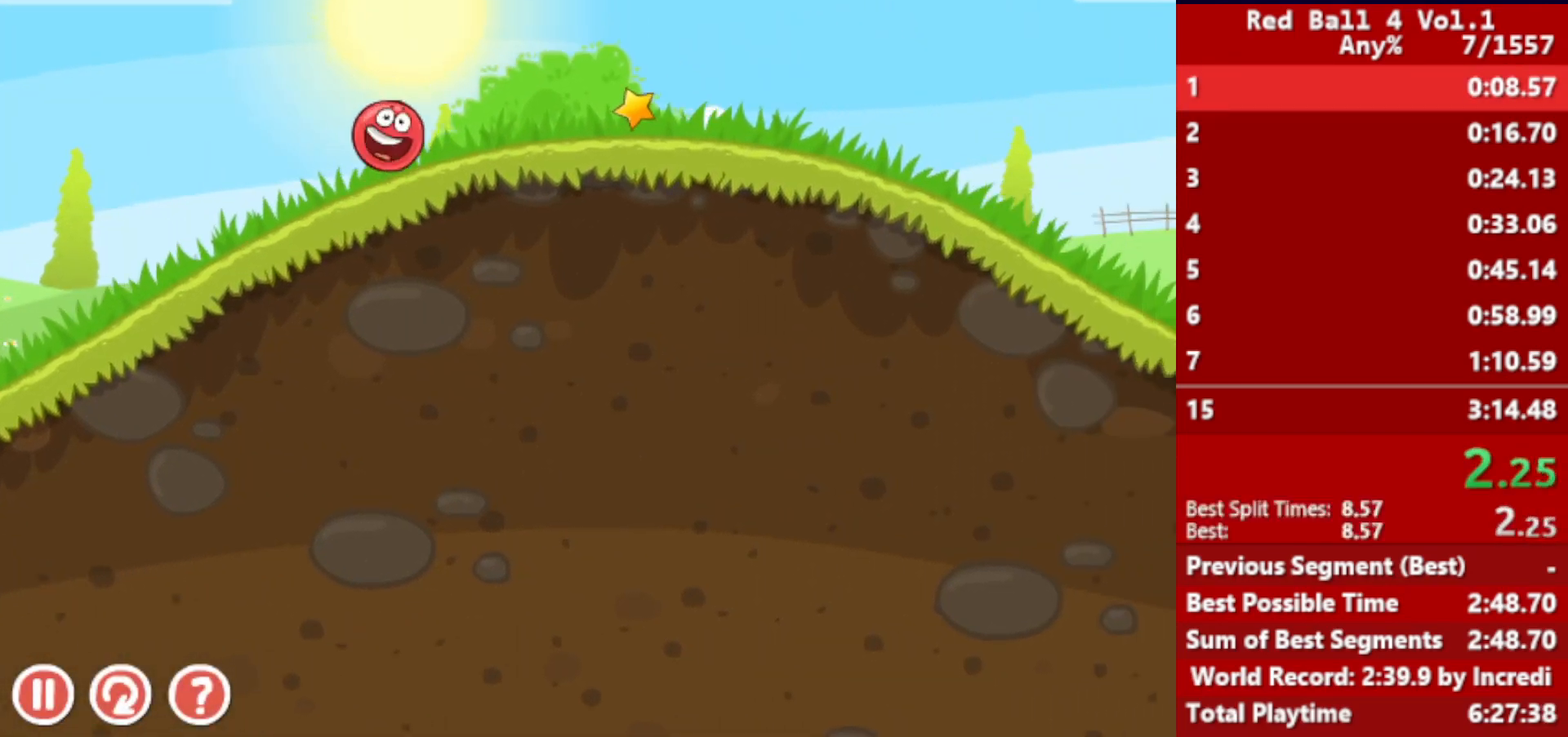
{"keys": ["right"], "events": []}